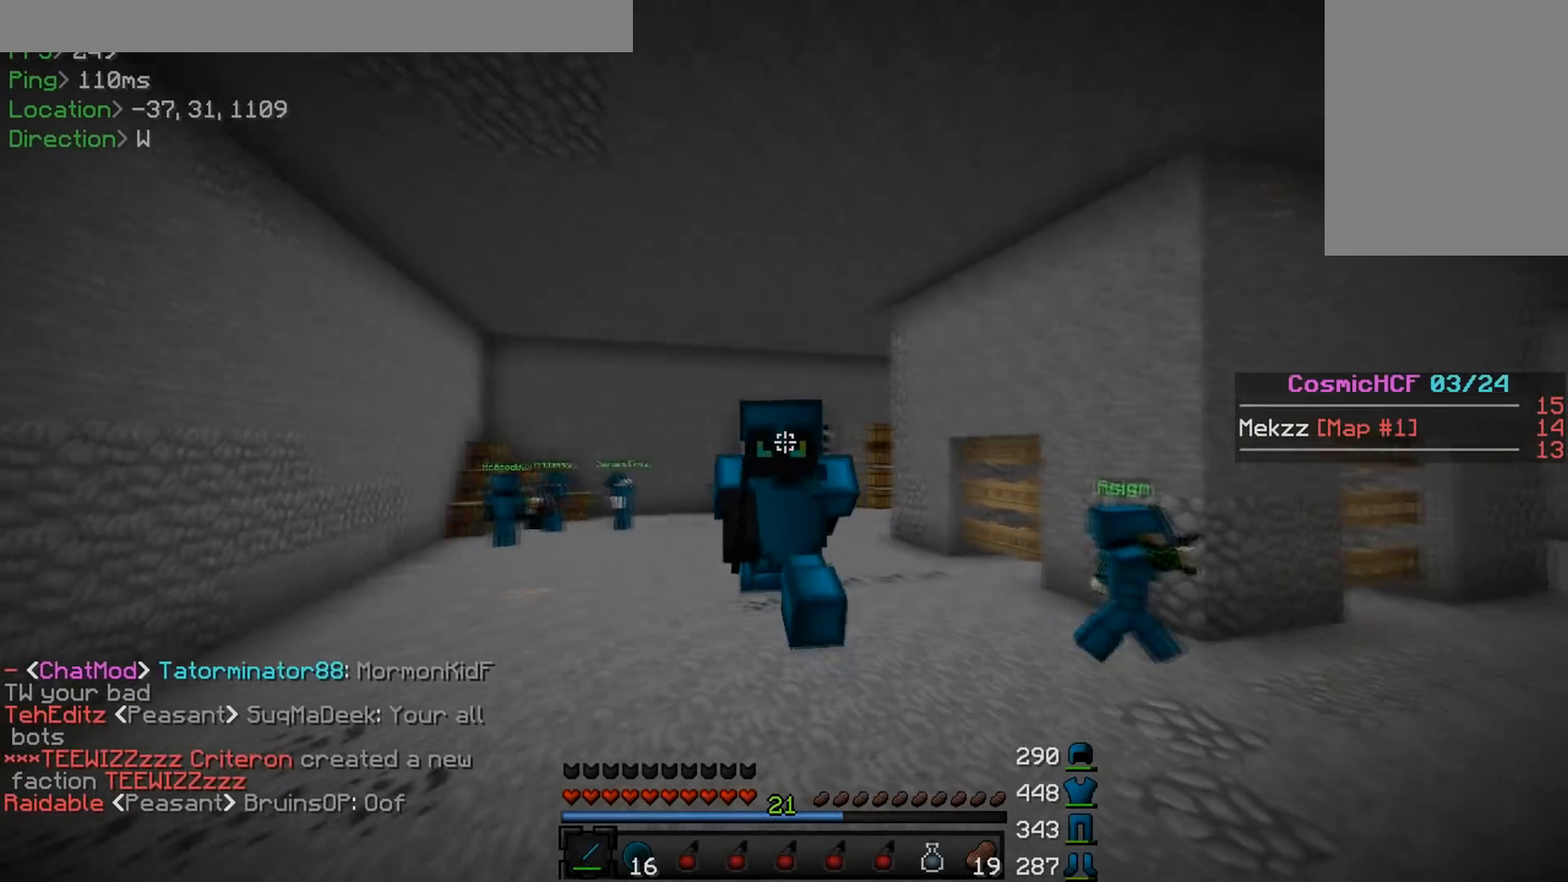
Gameplay with keyboard and mouse; each line is a JSON object with the keys and mouse buttons held at the frame after it. "events" lists presses ("down") and releases ("up") of "a", "d", "s", "w", "mouse_left" and "mouse_right" between this image and that frame as [ms after this image, input, new state], when the widget could be followed in between. "mouse_left", "mouse_right" = the "left", "right" buttons of the "mouse" list. No other keys are recorded. Fast repeated clicks can show as one long hold. Mouse movement is not recorded.
{"keys": ["w"], "mouse": [], "events": []}
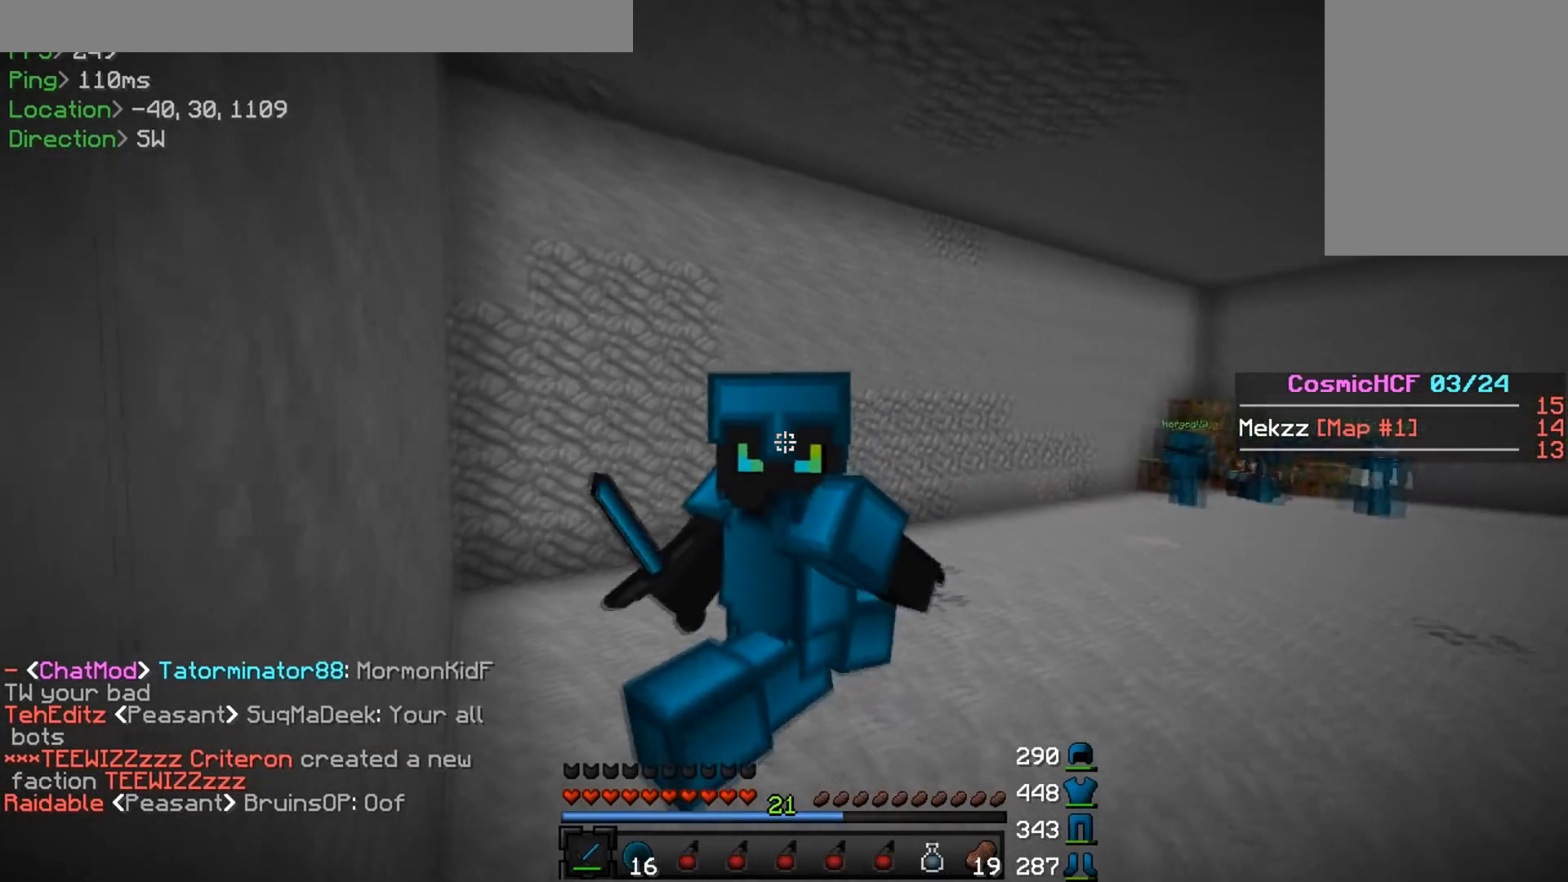
{"keys": ["w"], "mouse": [], "events": []}
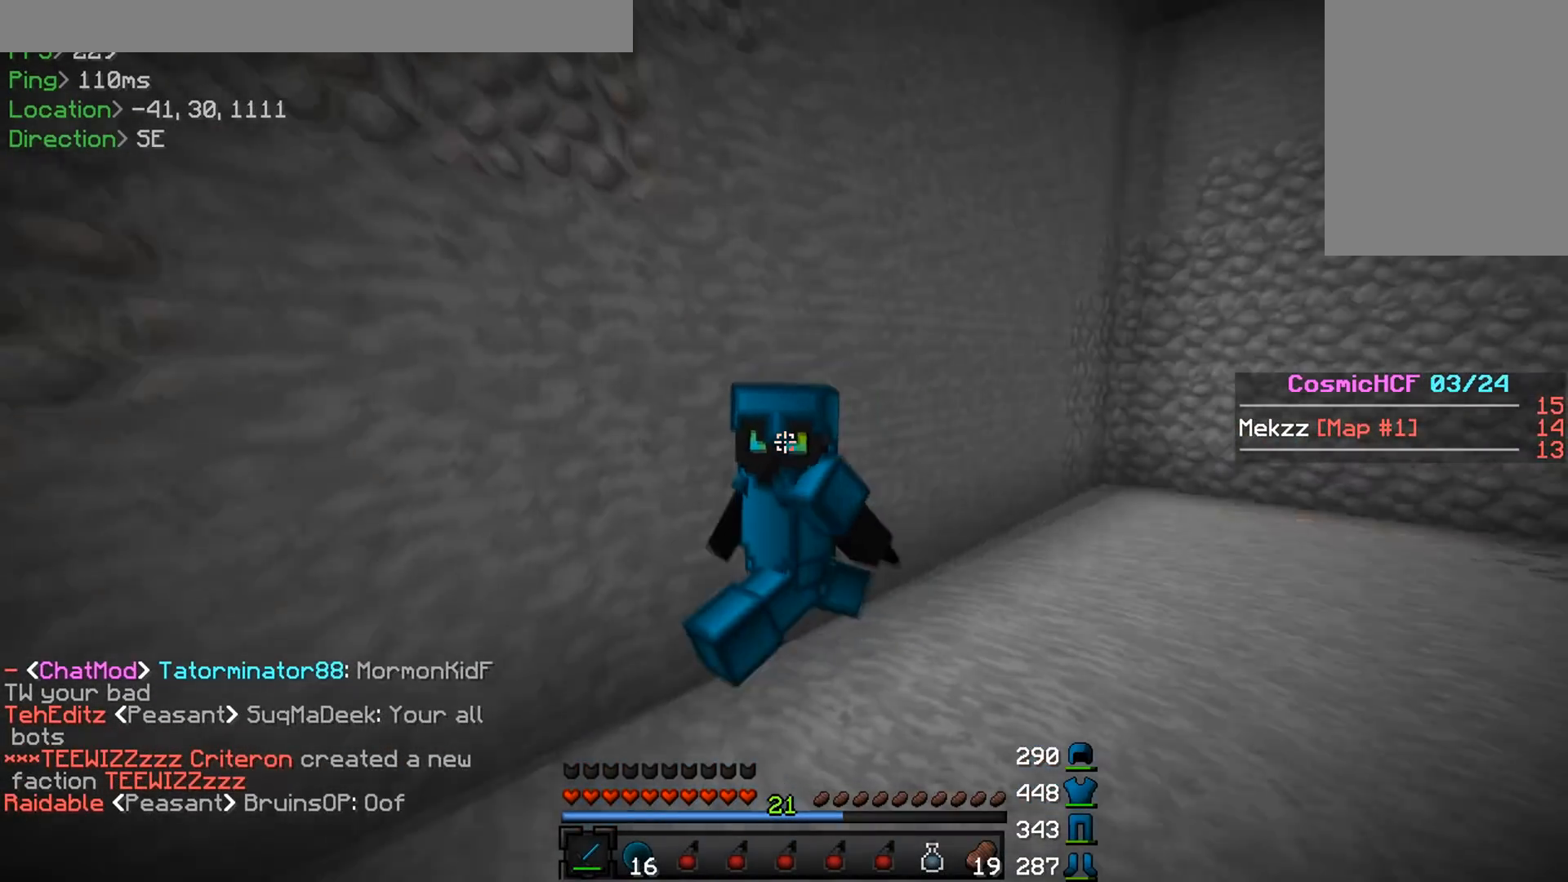
{"keys": ["w"], "mouse": [], "events": []}
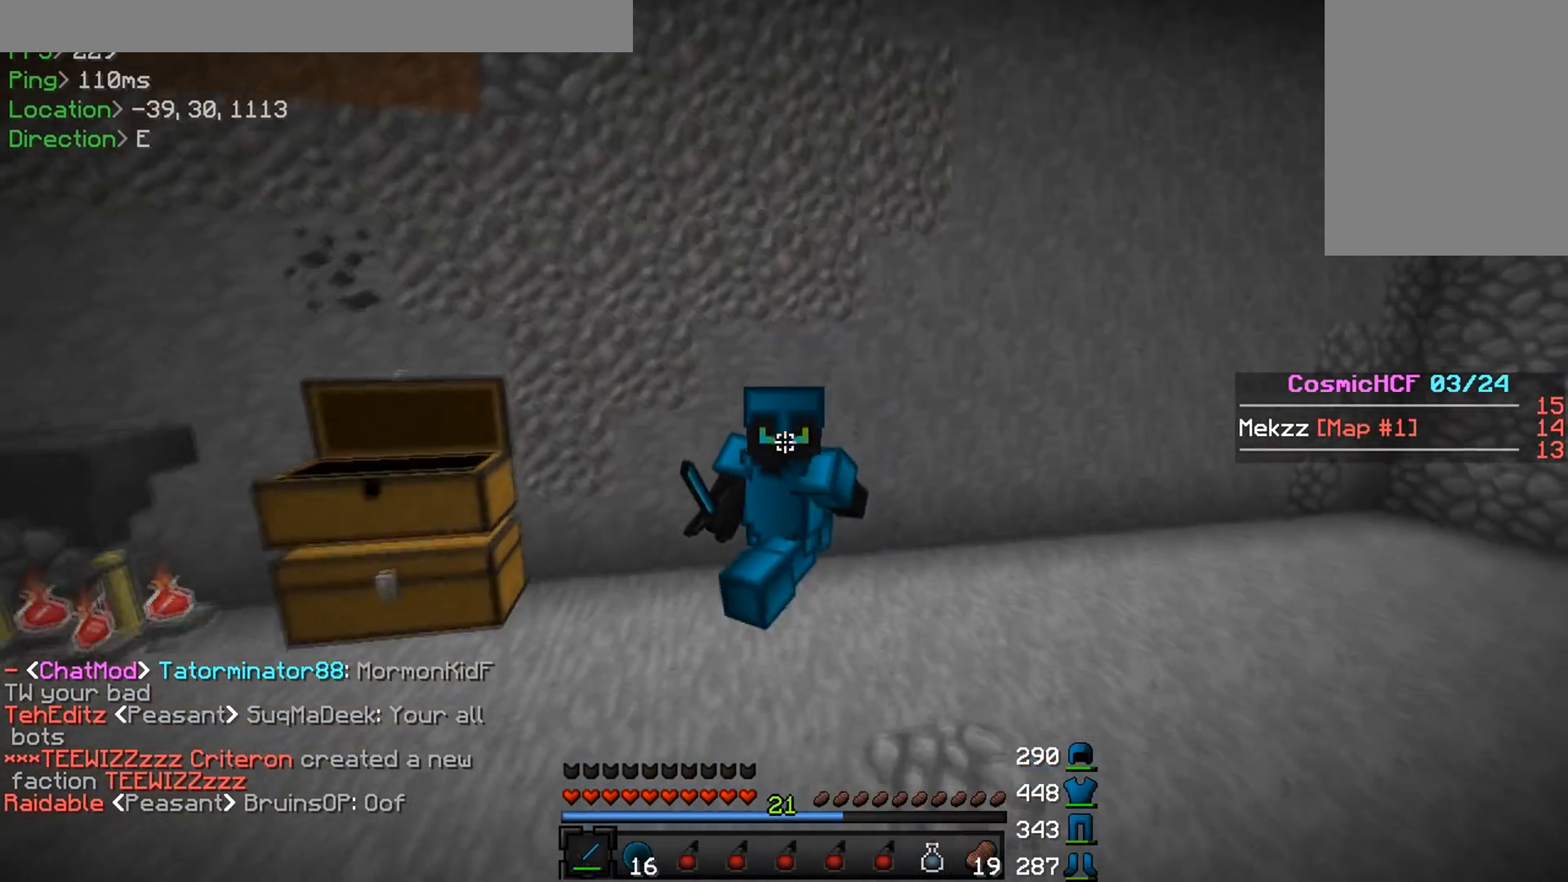
{"keys": ["w"], "mouse": [], "events": []}
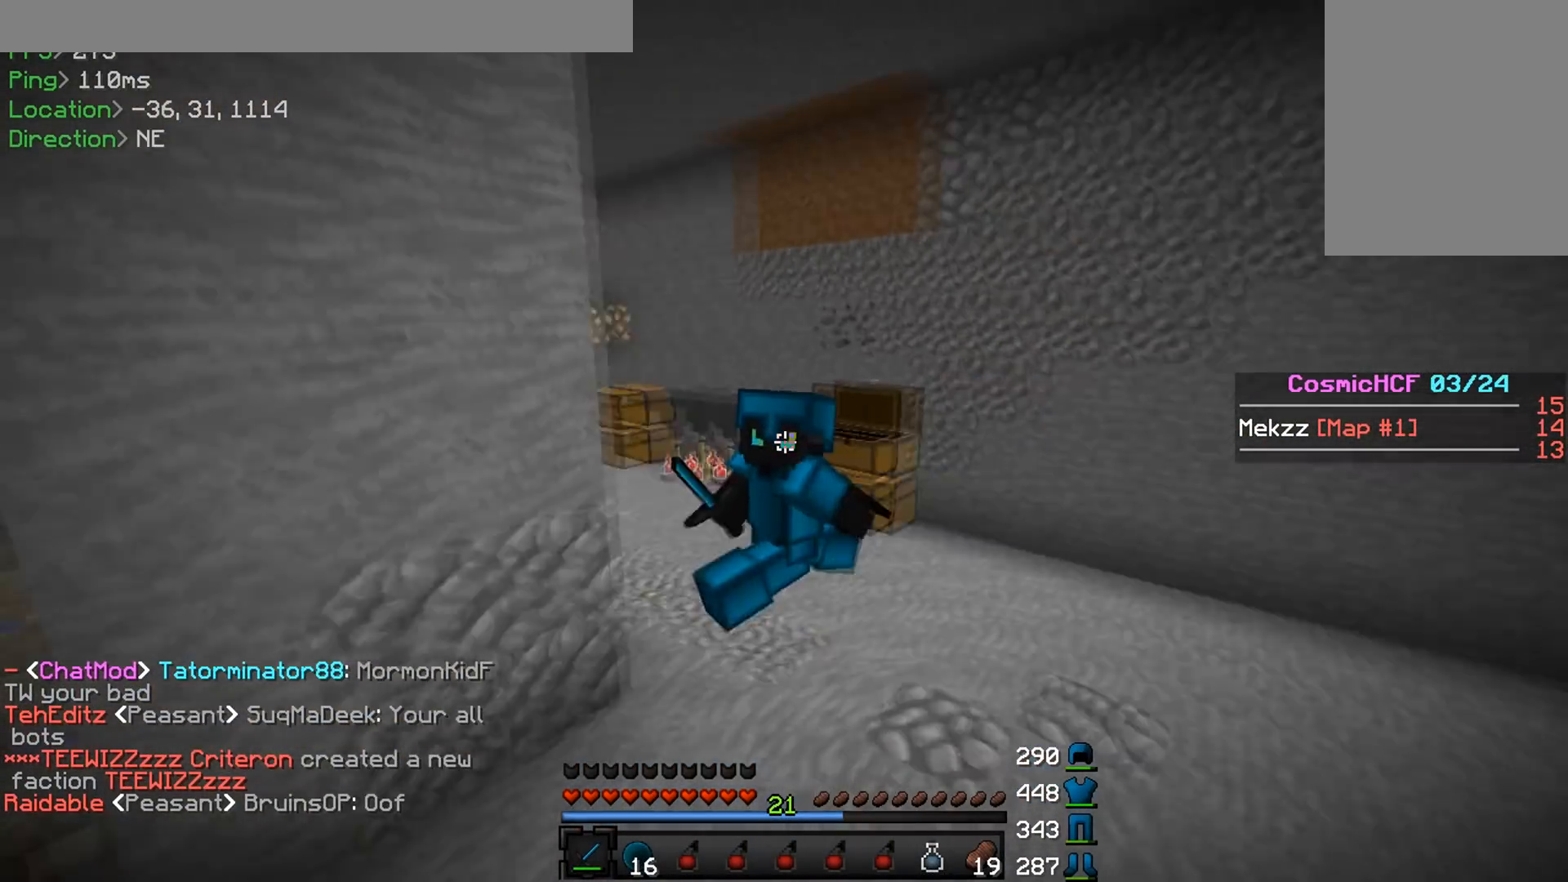
{"keys": ["w"], "mouse": [], "events": []}
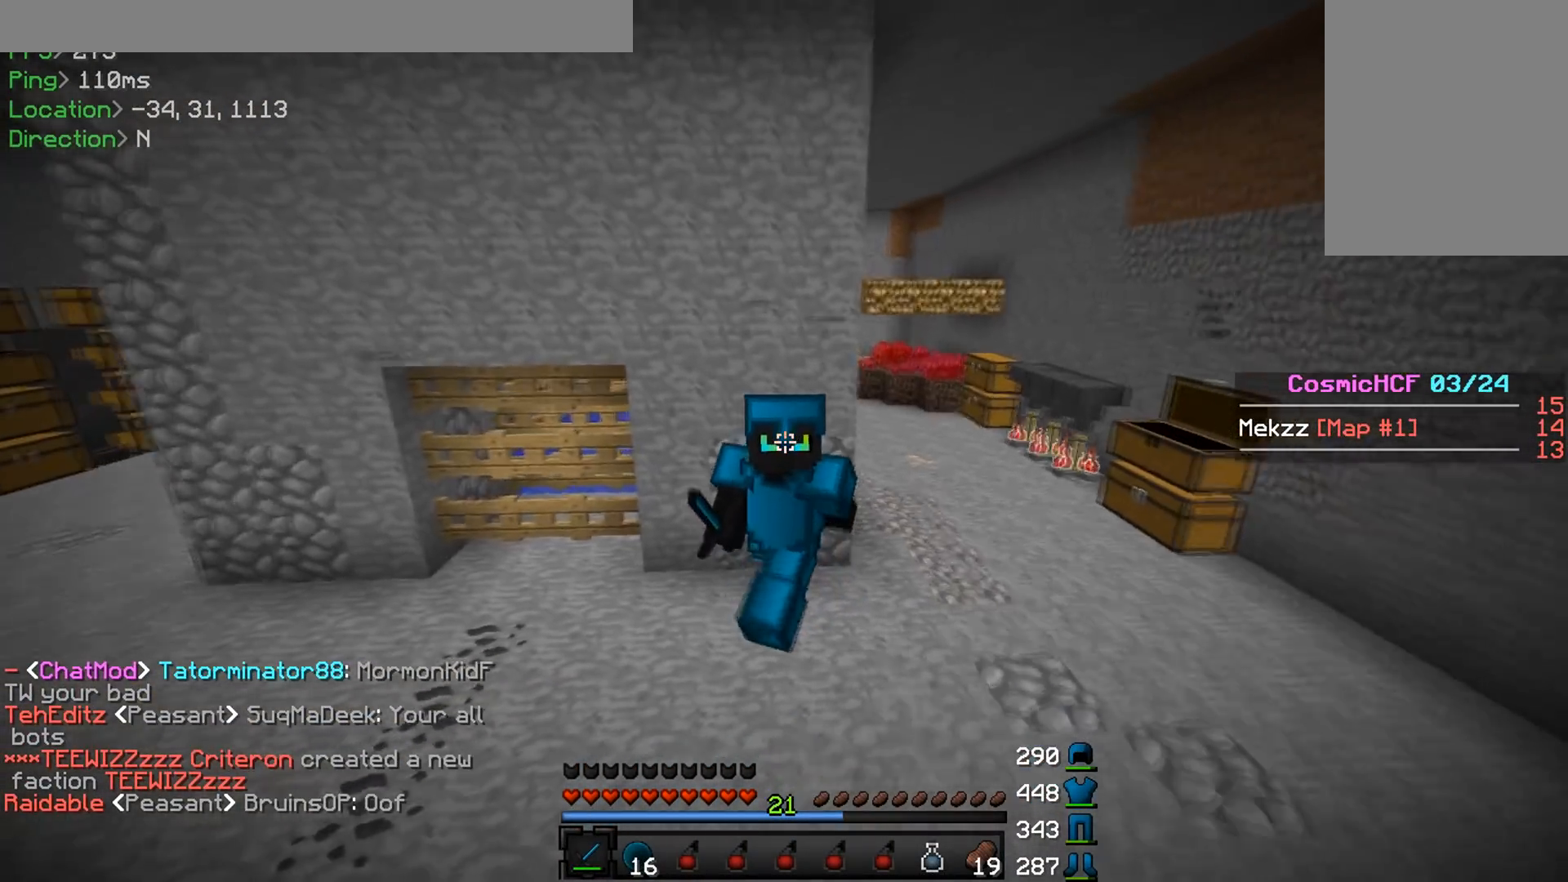
{"keys": ["w"], "mouse": [], "events": []}
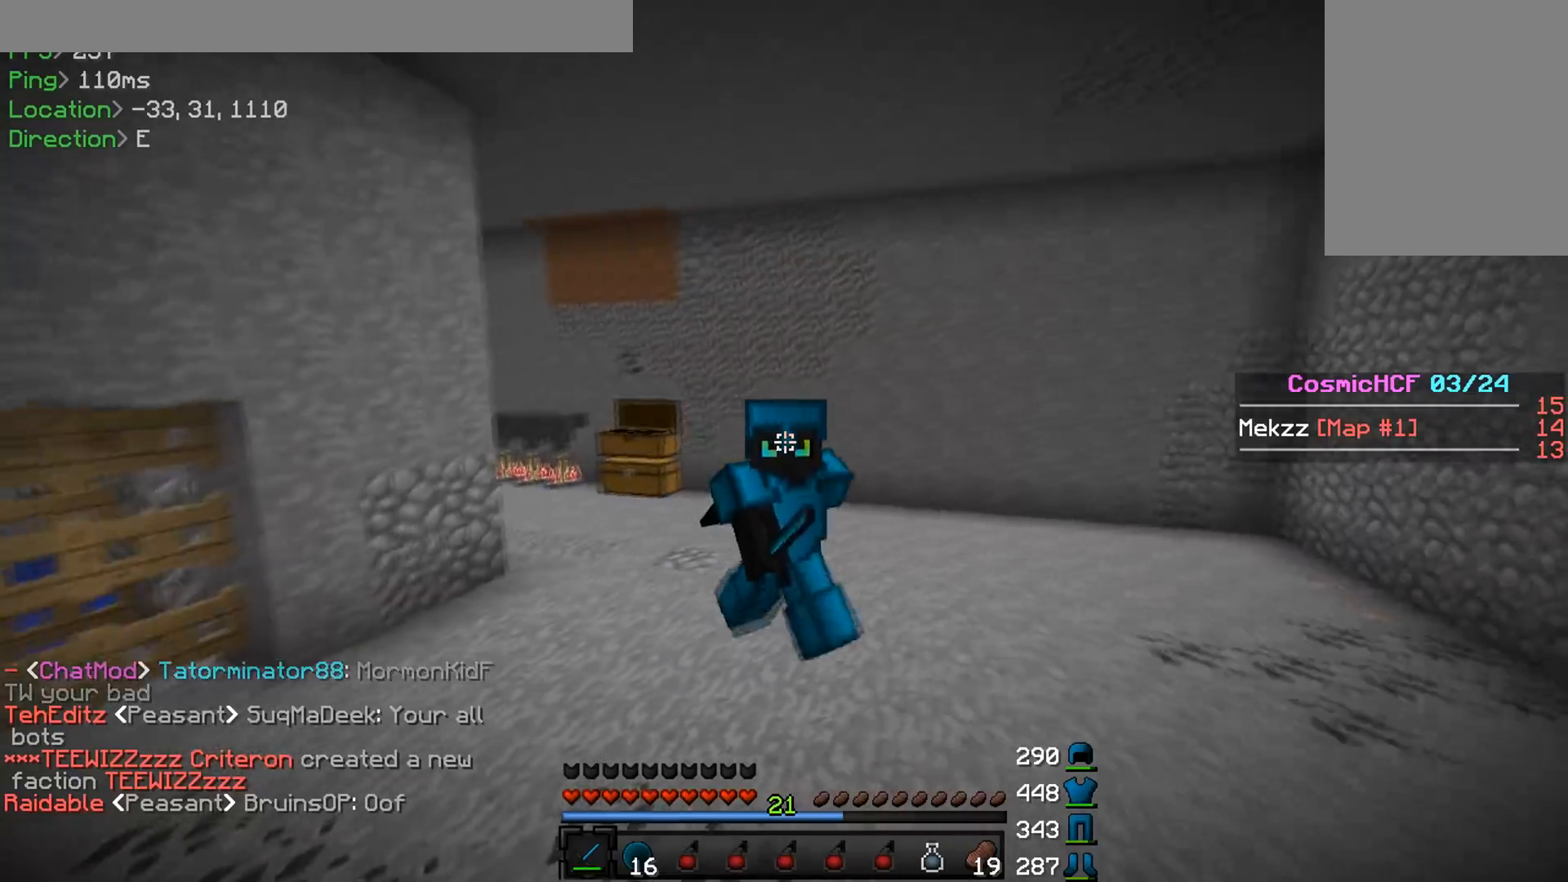
{"keys": ["w"], "mouse": [], "events": []}
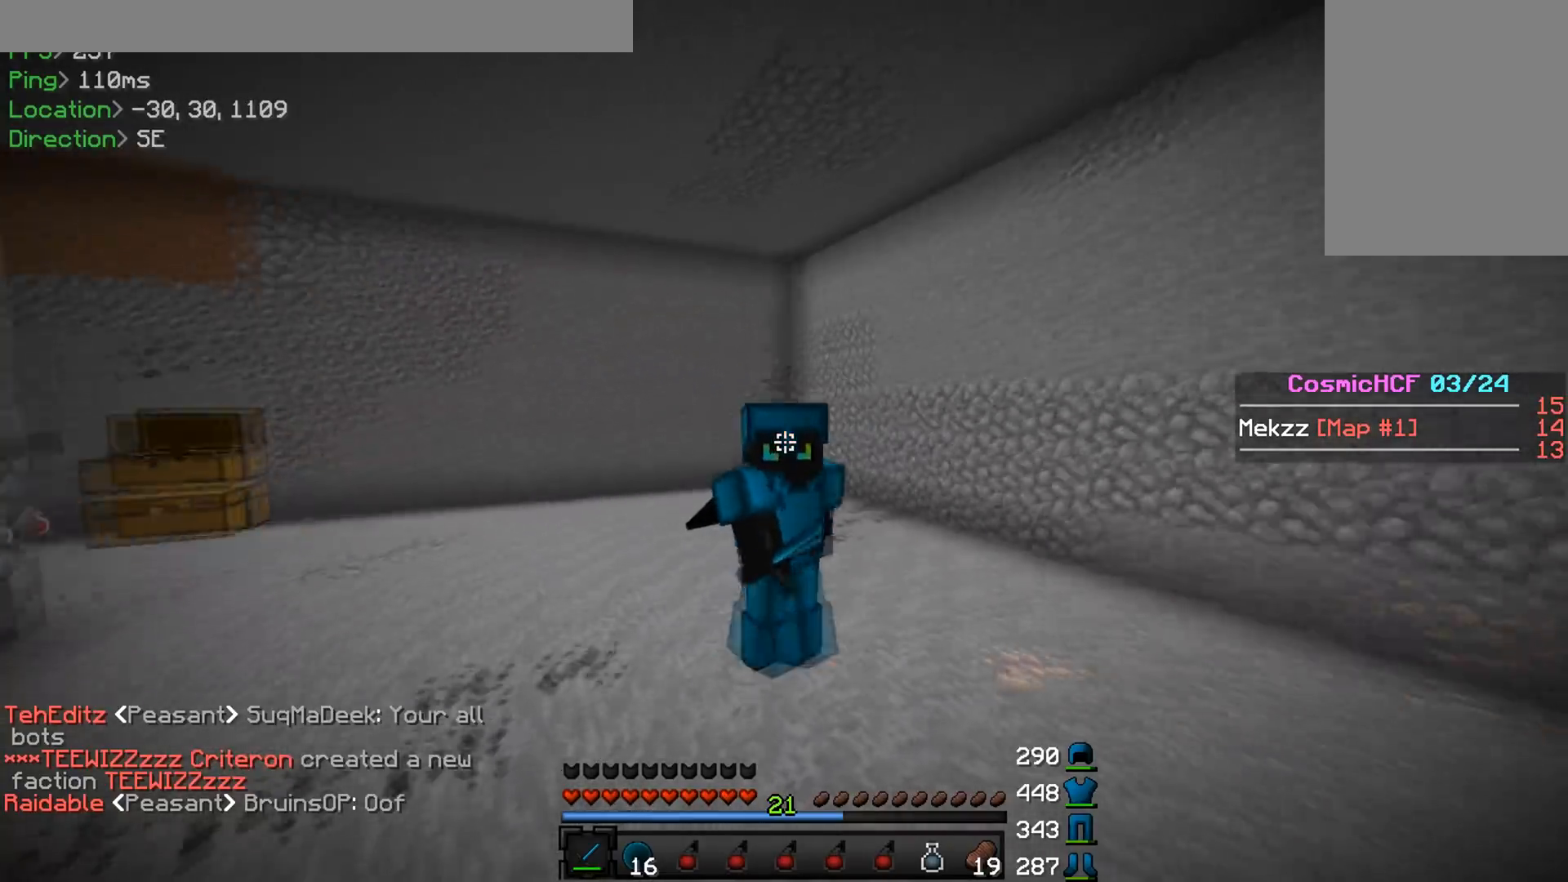
{"keys": ["w"], "mouse": [], "events": []}
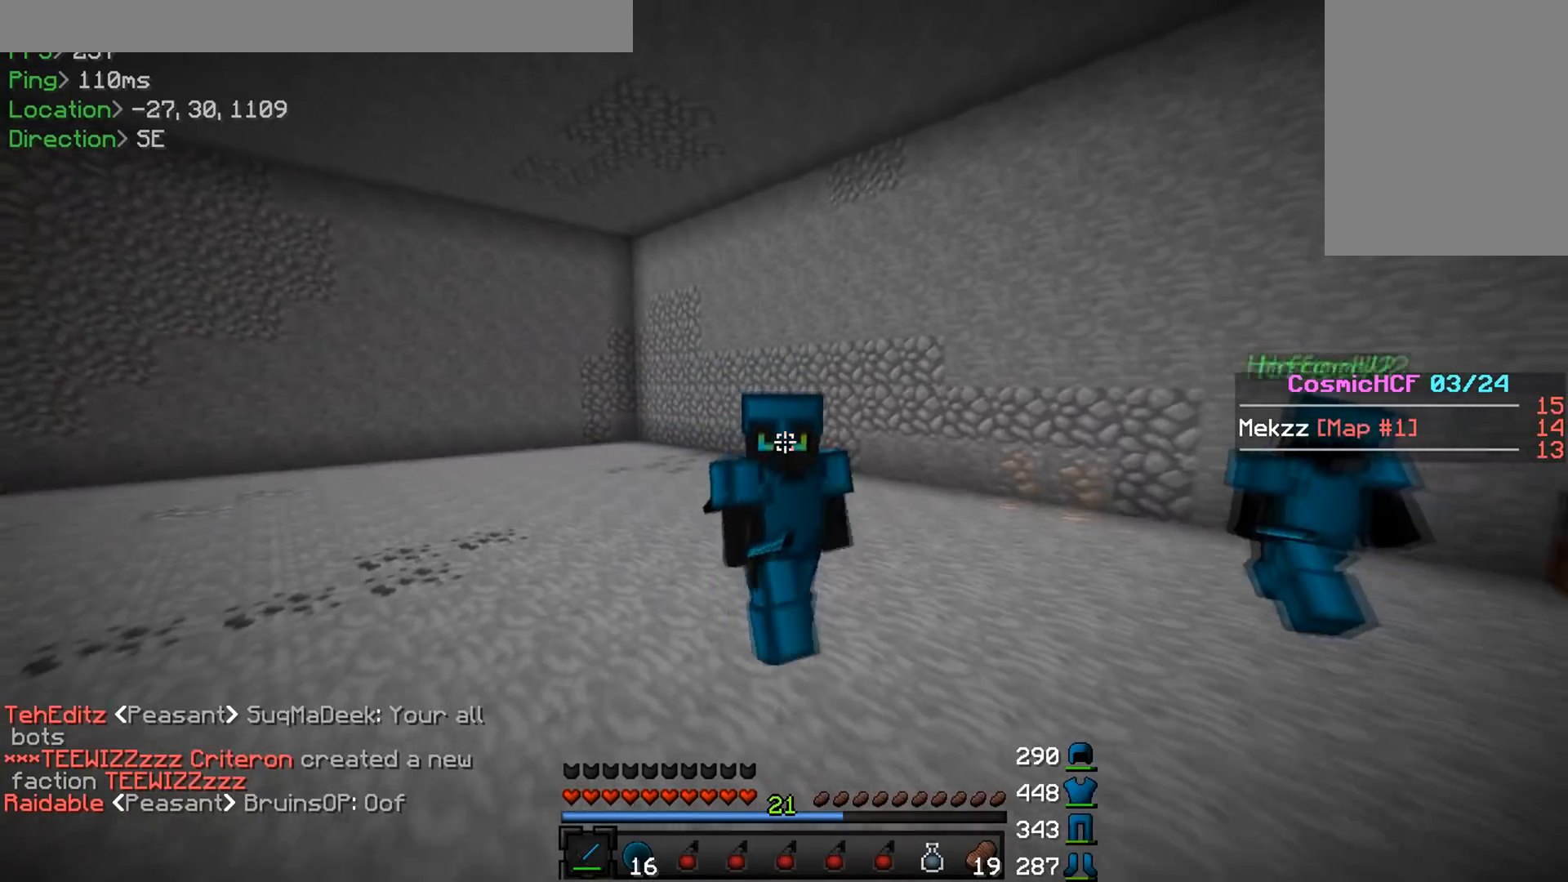
{"keys": ["w"], "mouse": [], "events": []}
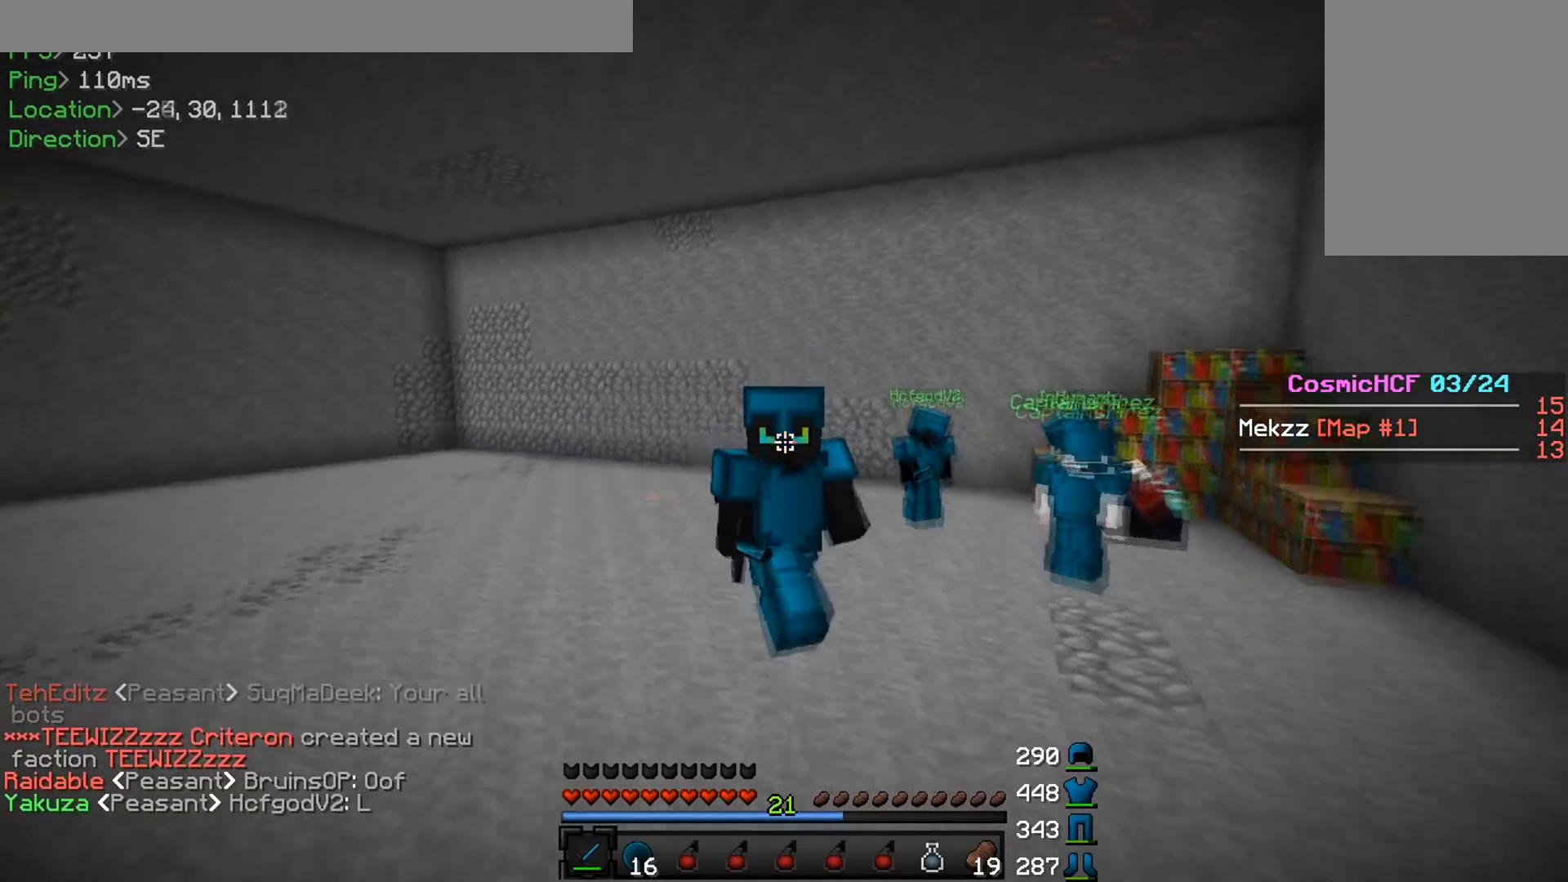
{"keys": ["w"], "mouse": [], "events": []}
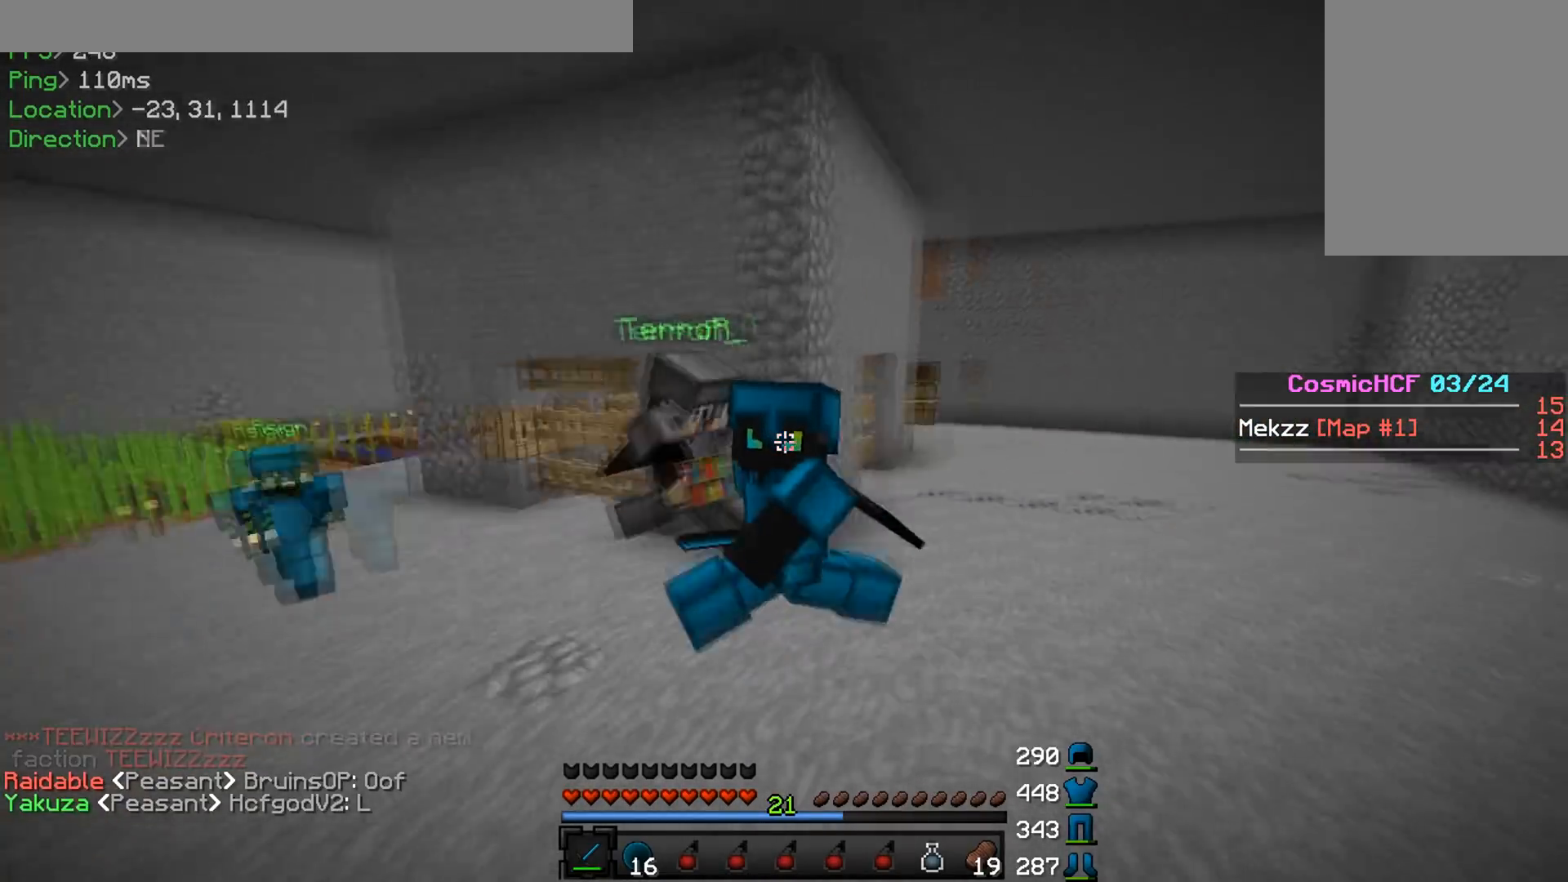
{"keys": ["w"], "mouse": [], "events": []}
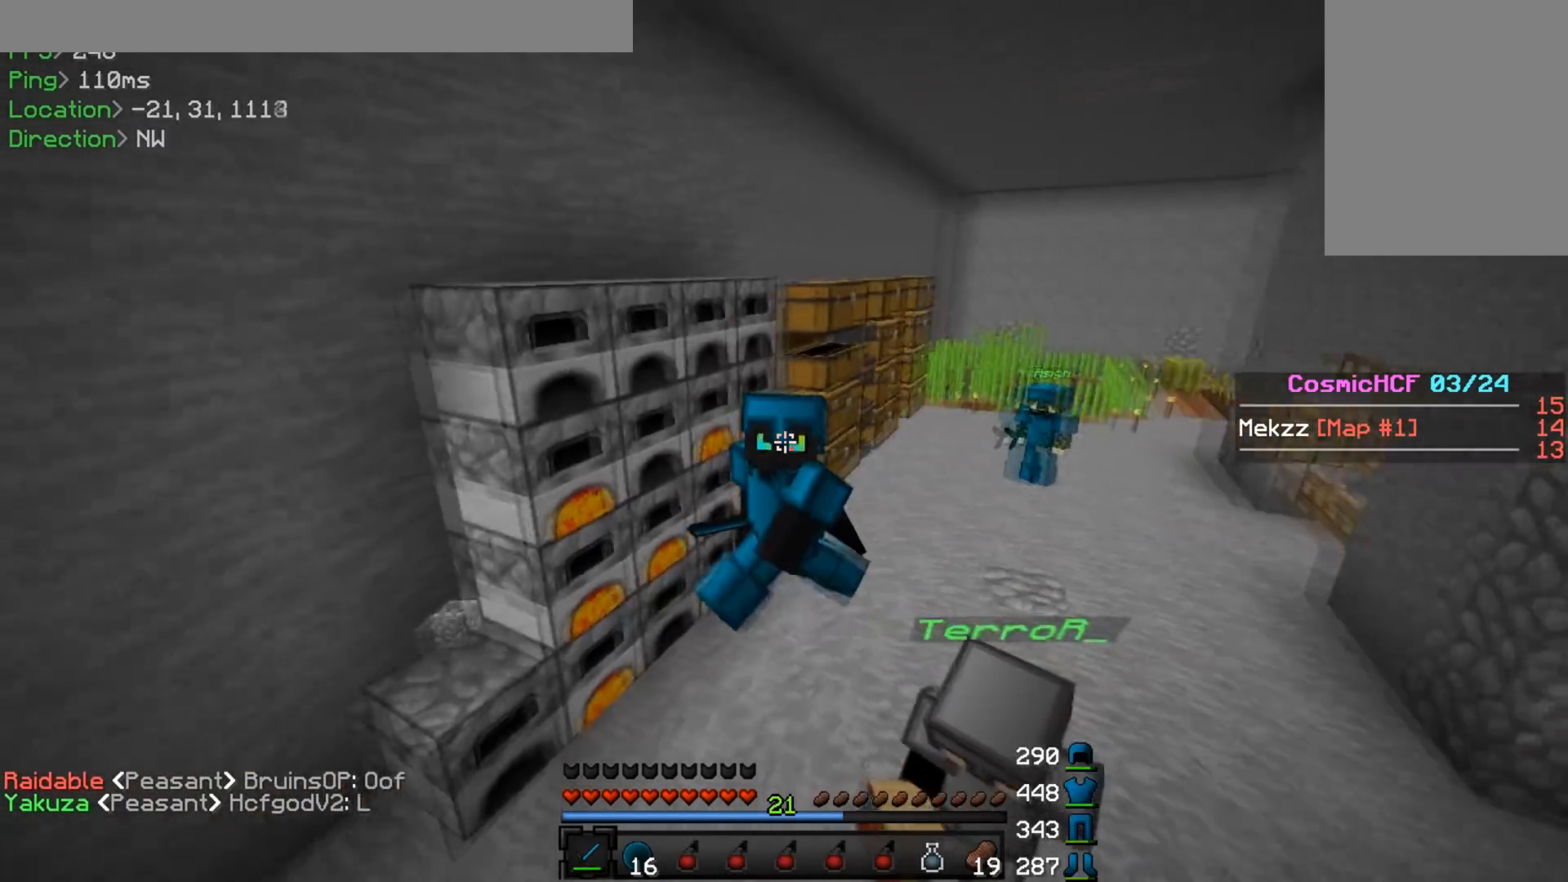
{"keys": ["w"], "mouse": [], "events": []}
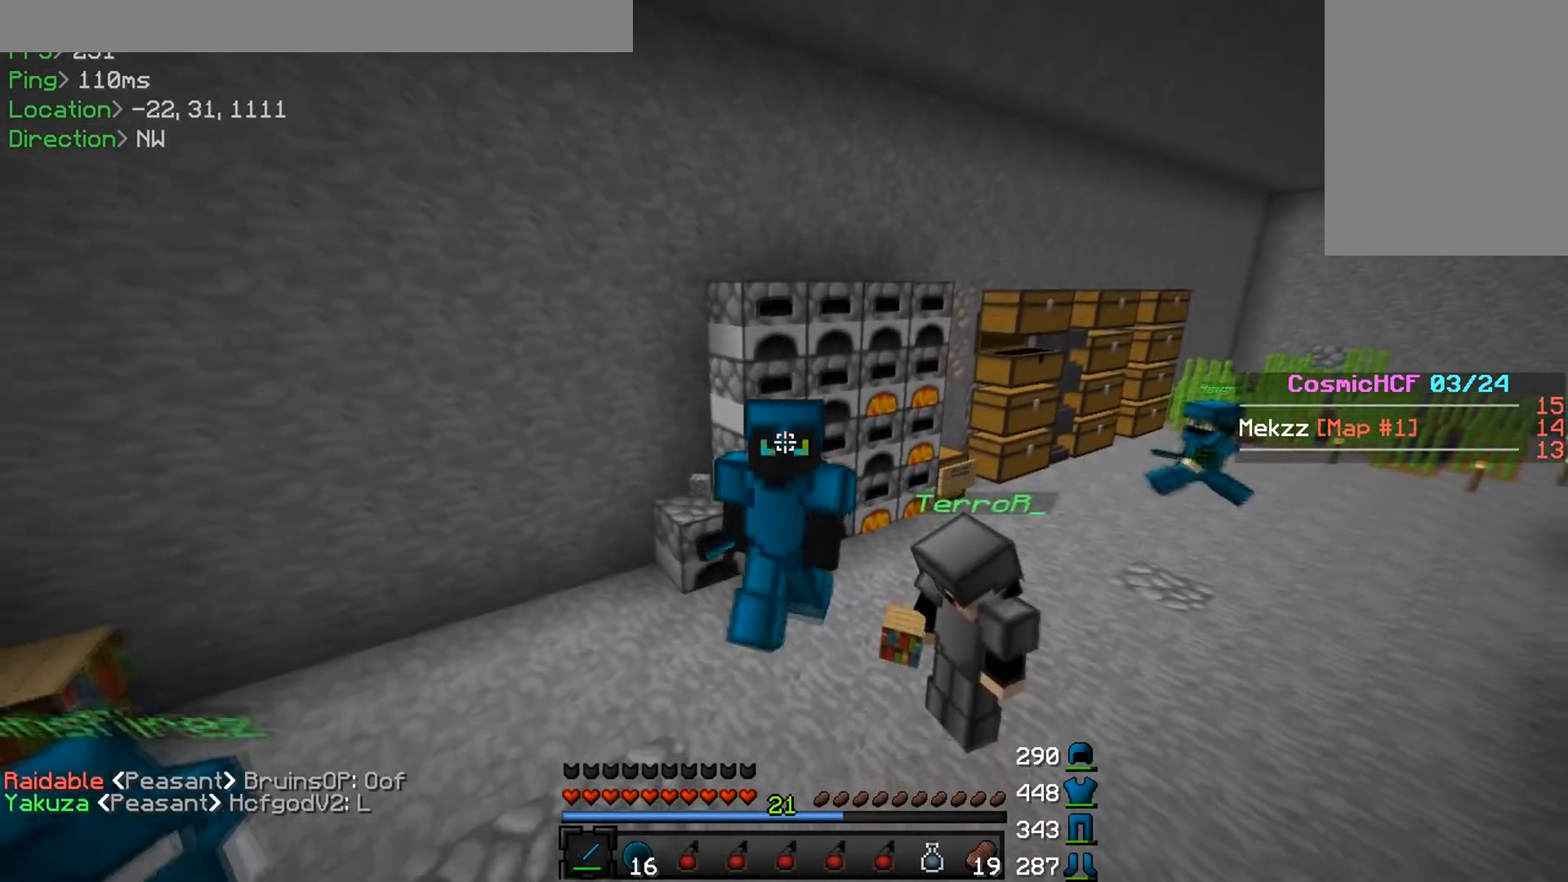
{"keys": ["w"], "mouse": [], "events": []}
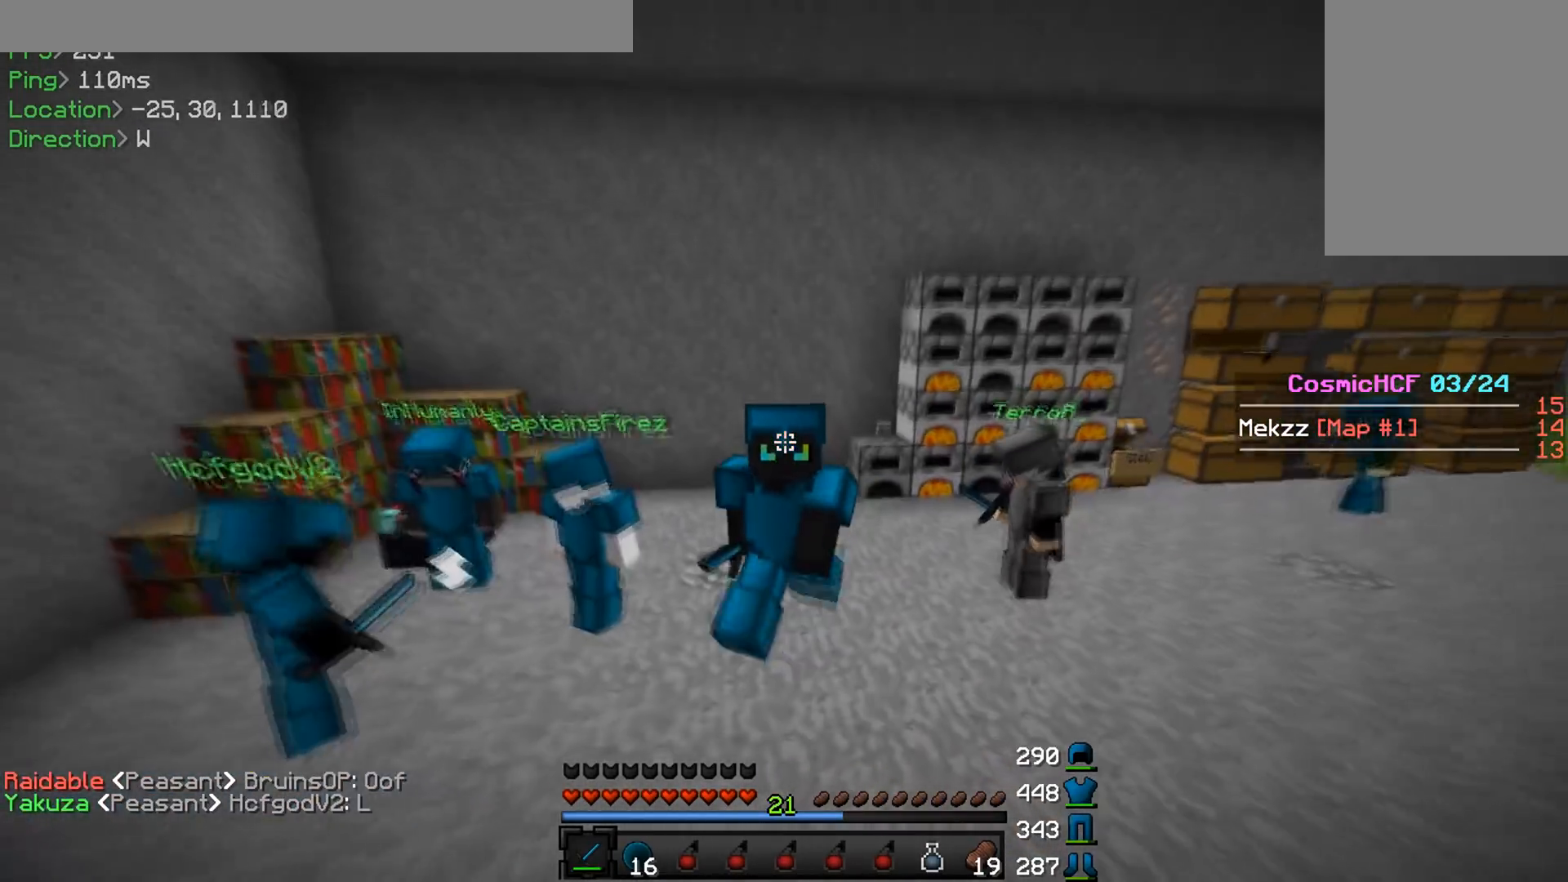
{"keys": ["w"], "mouse": [], "events": []}
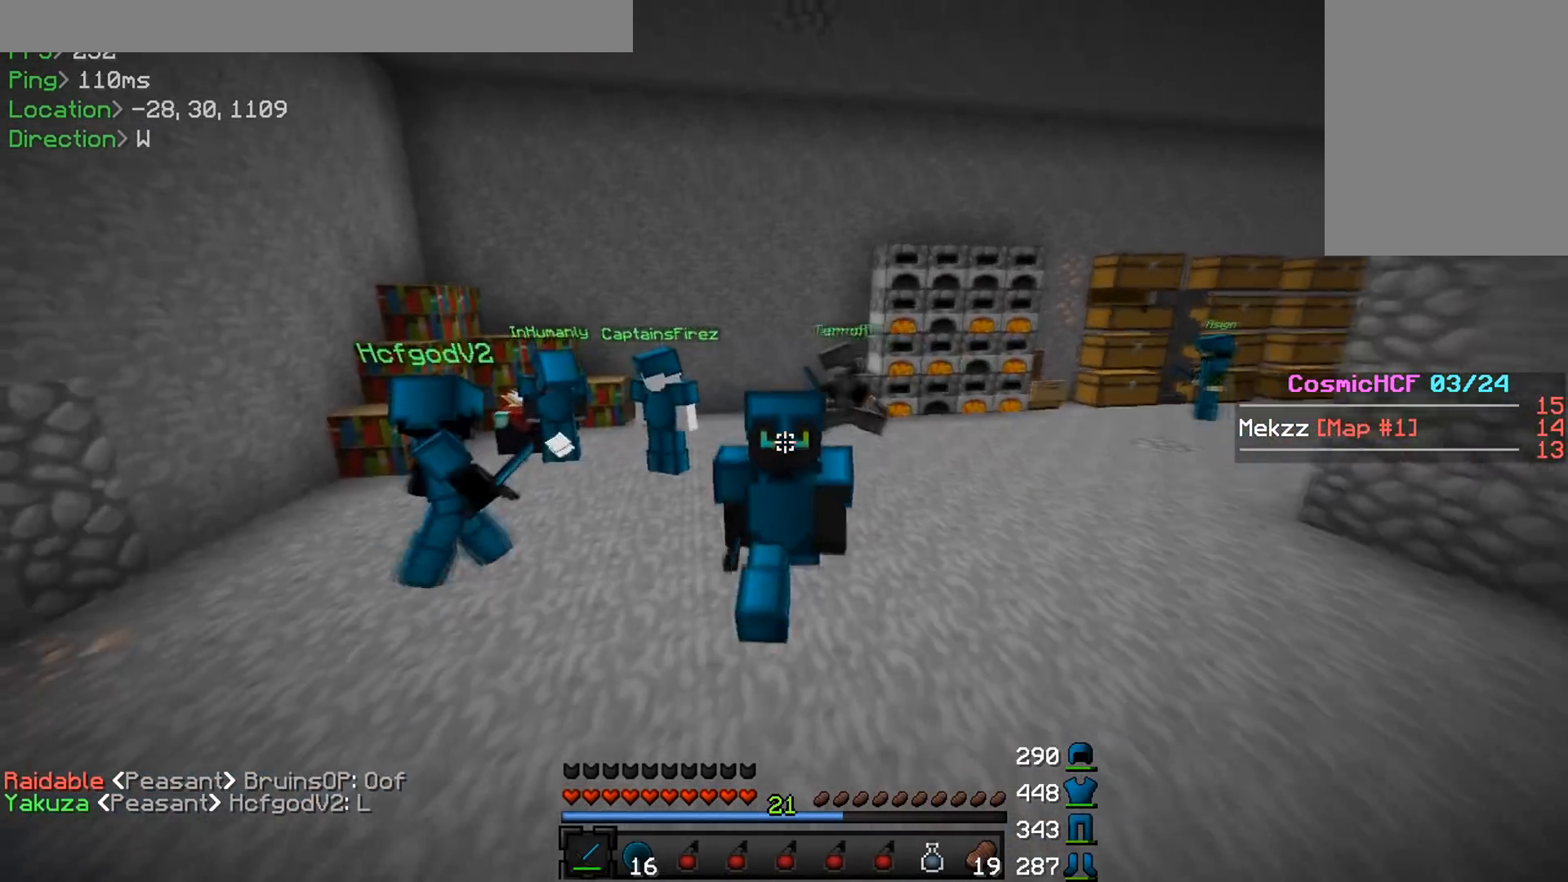
{"keys": ["w"], "mouse": [], "events": []}
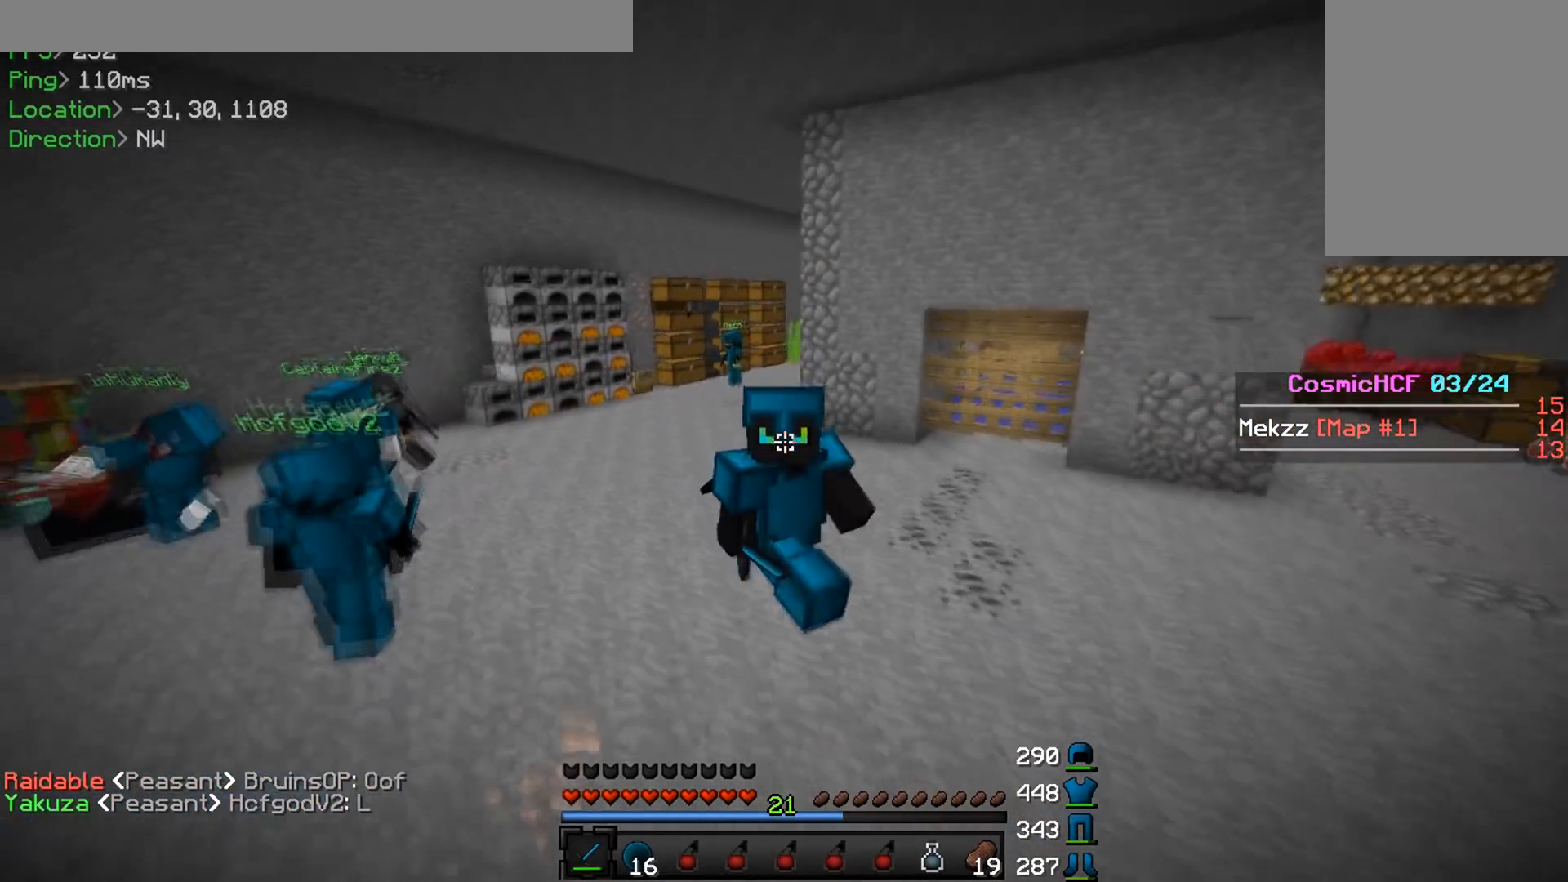
{"keys": ["w"], "mouse": [], "events": []}
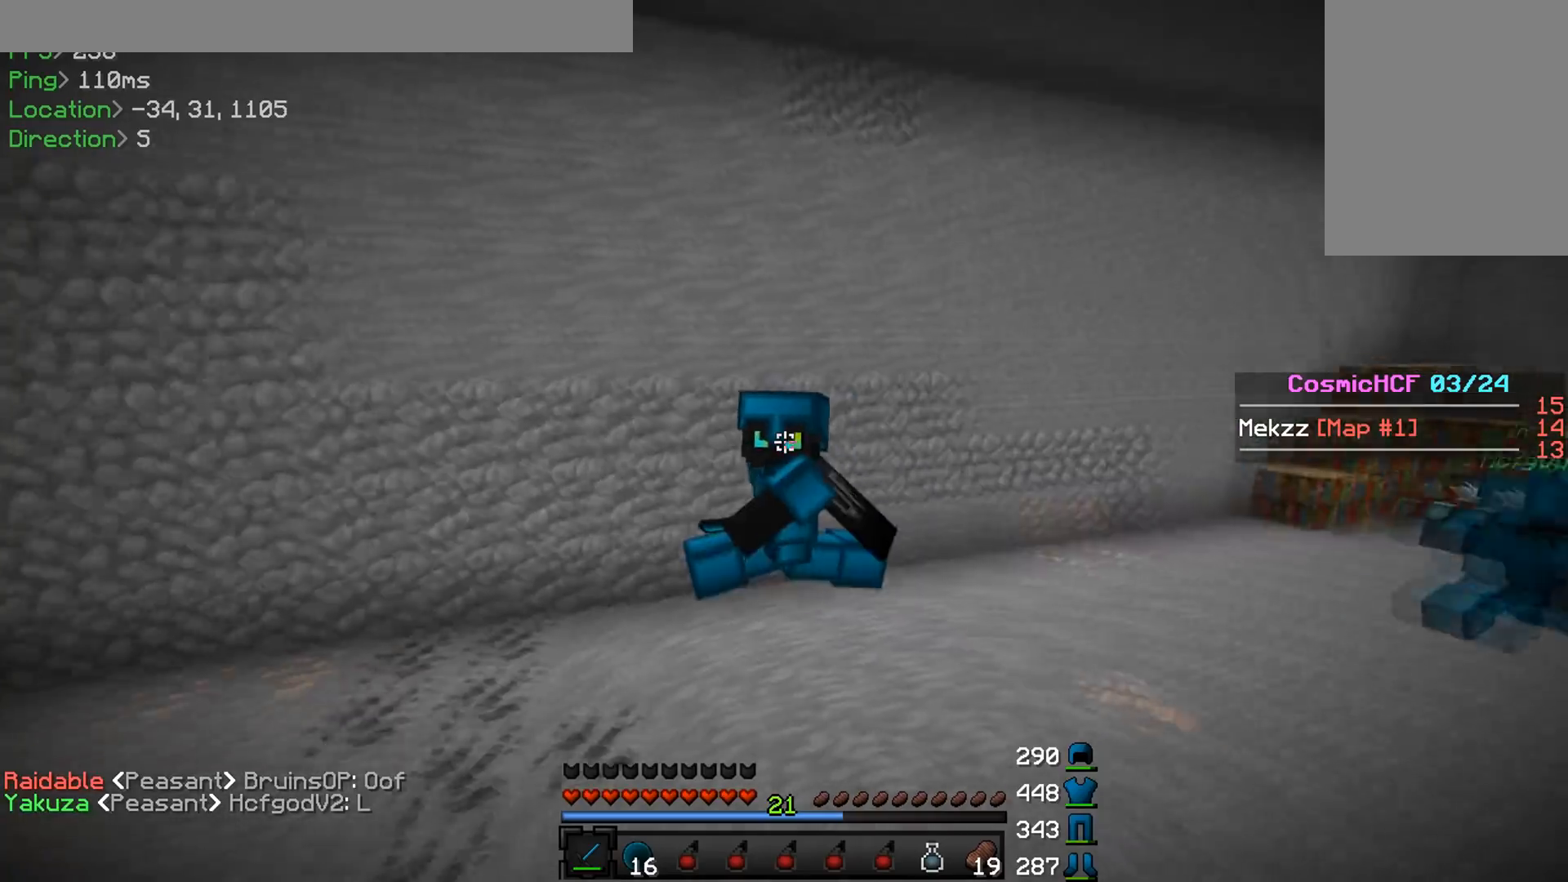
{"keys": ["w"], "mouse": [], "events": []}
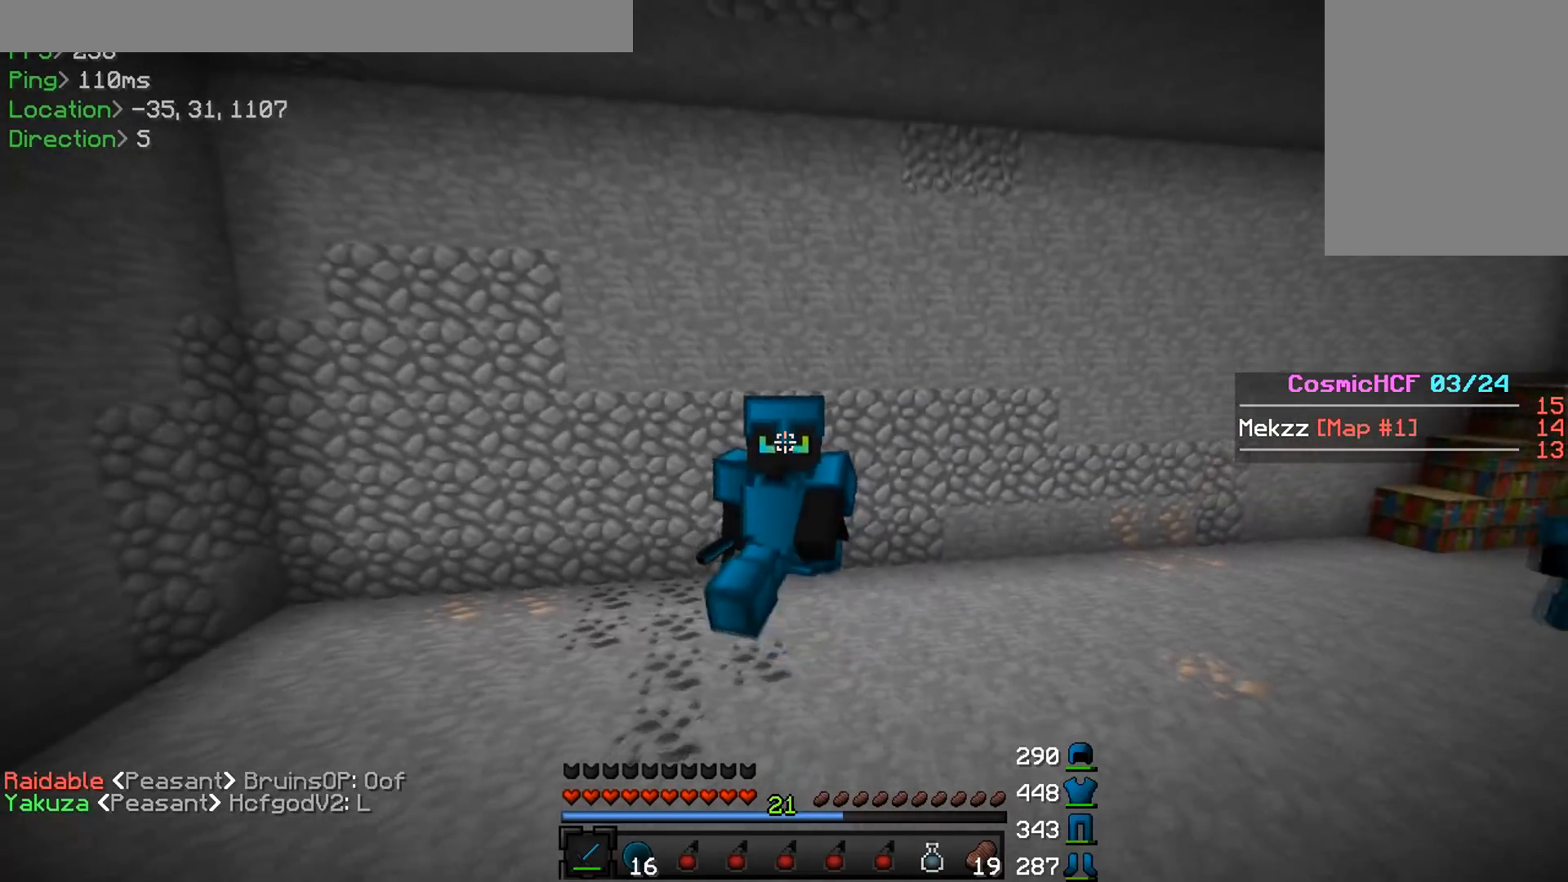
{"keys": ["w"], "mouse": [], "events": []}
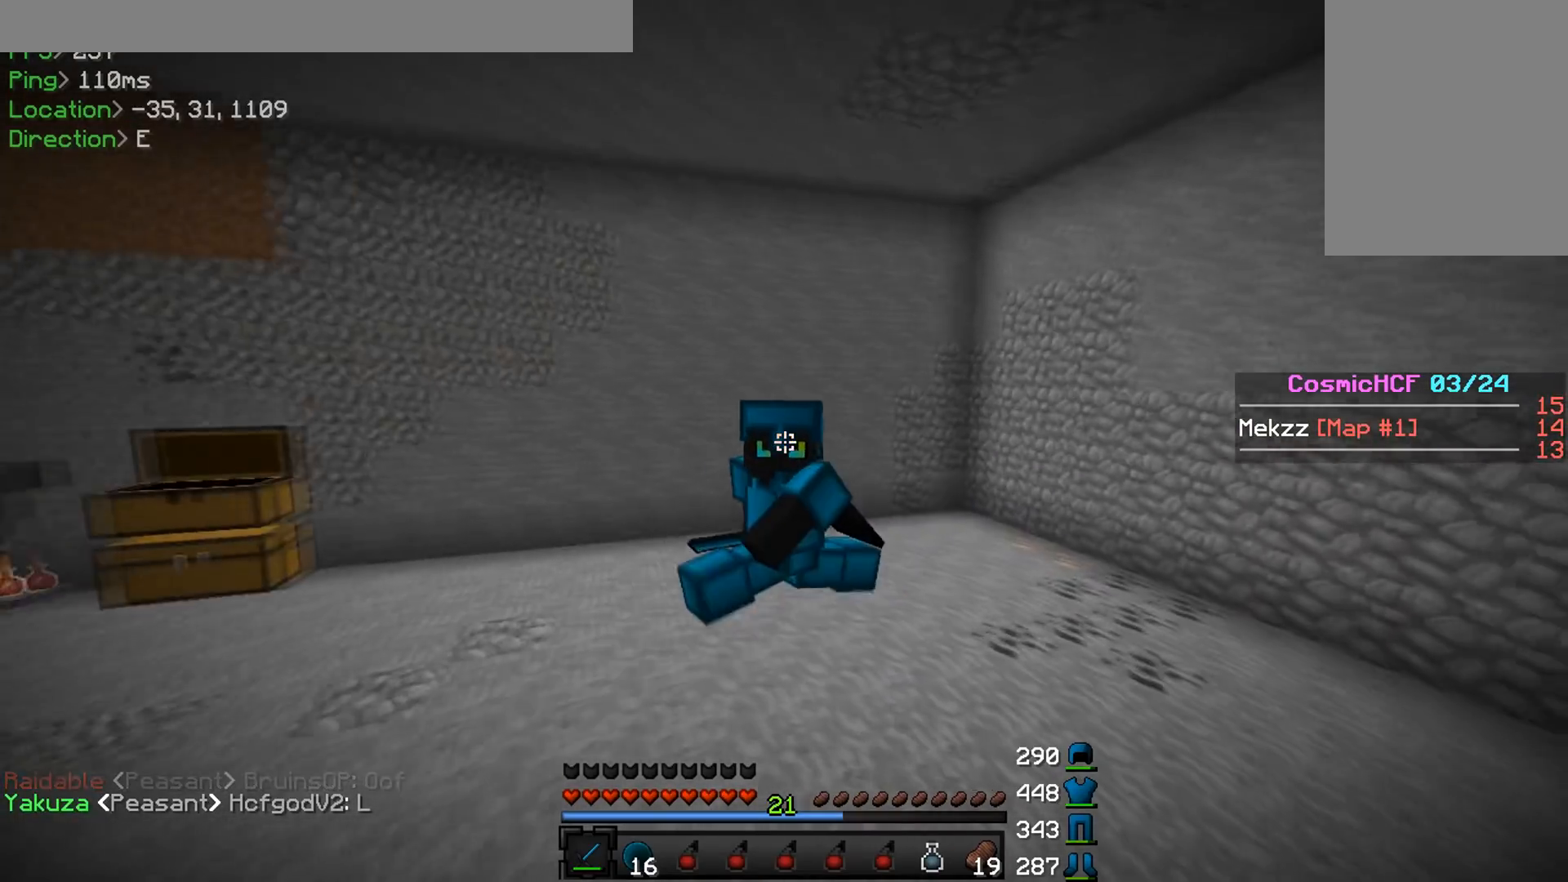
{"keys": ["w"], "mouse": [], "events": []}
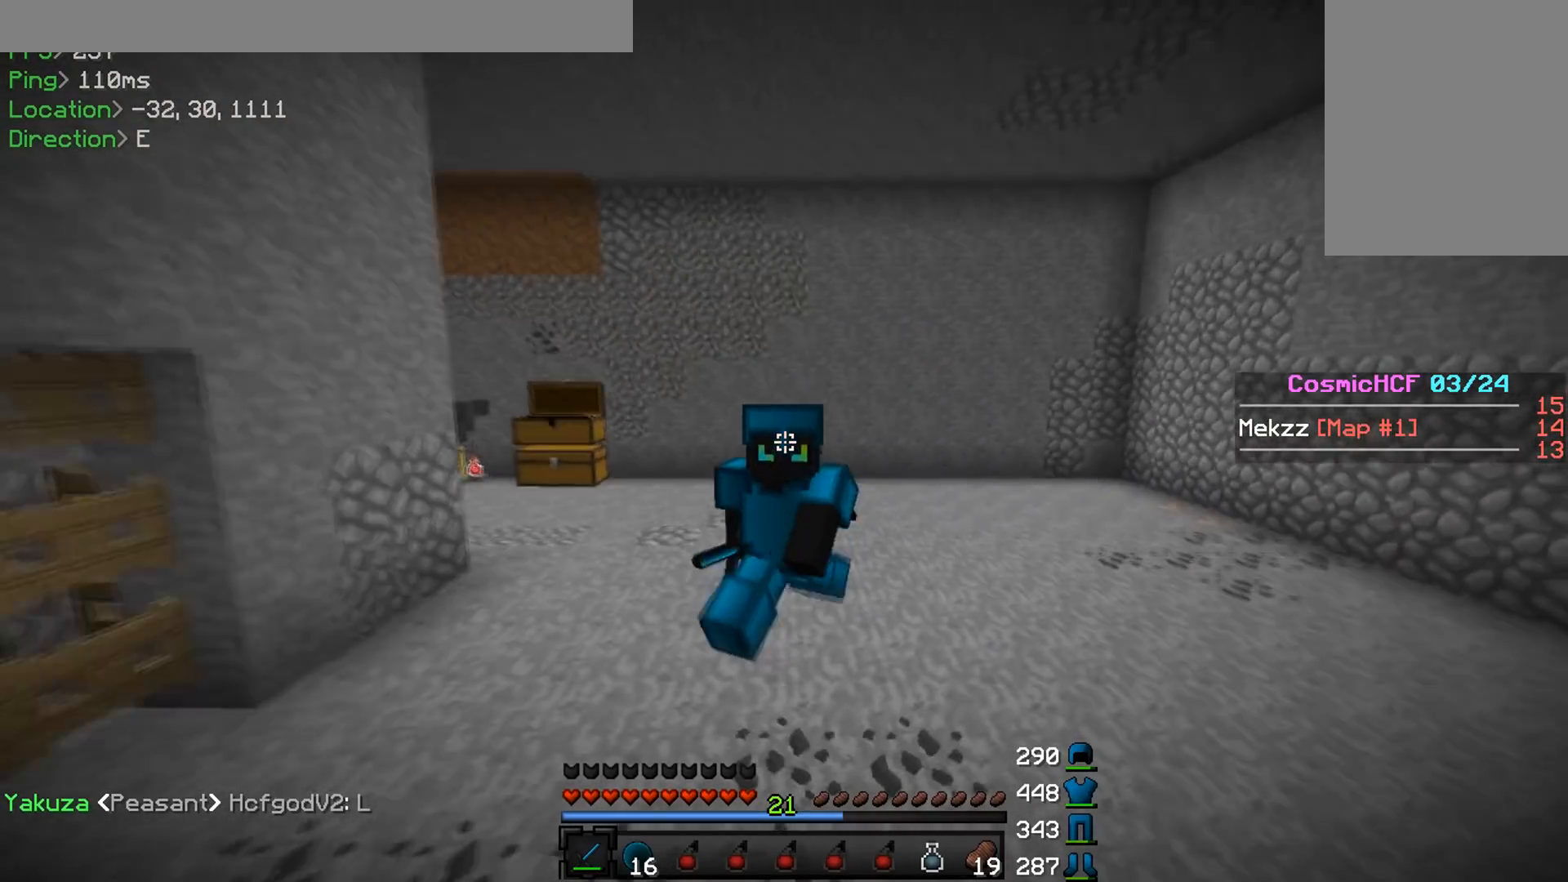
{"keys": ["w"], "mouse": [], "events": []}
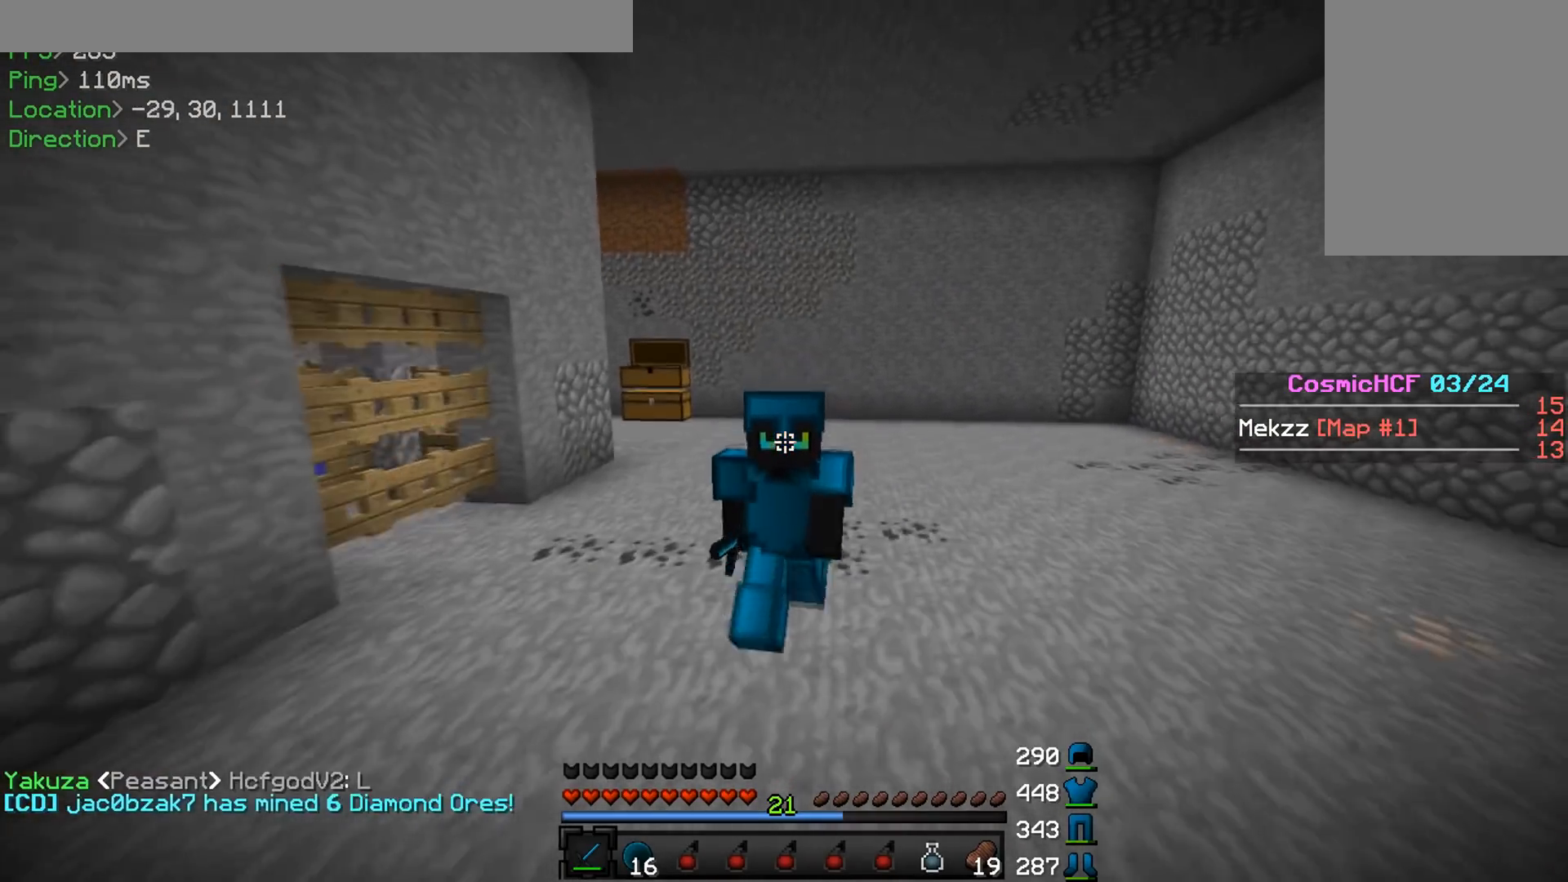
{"keys": ["w"], "mouse": [], "events": []}
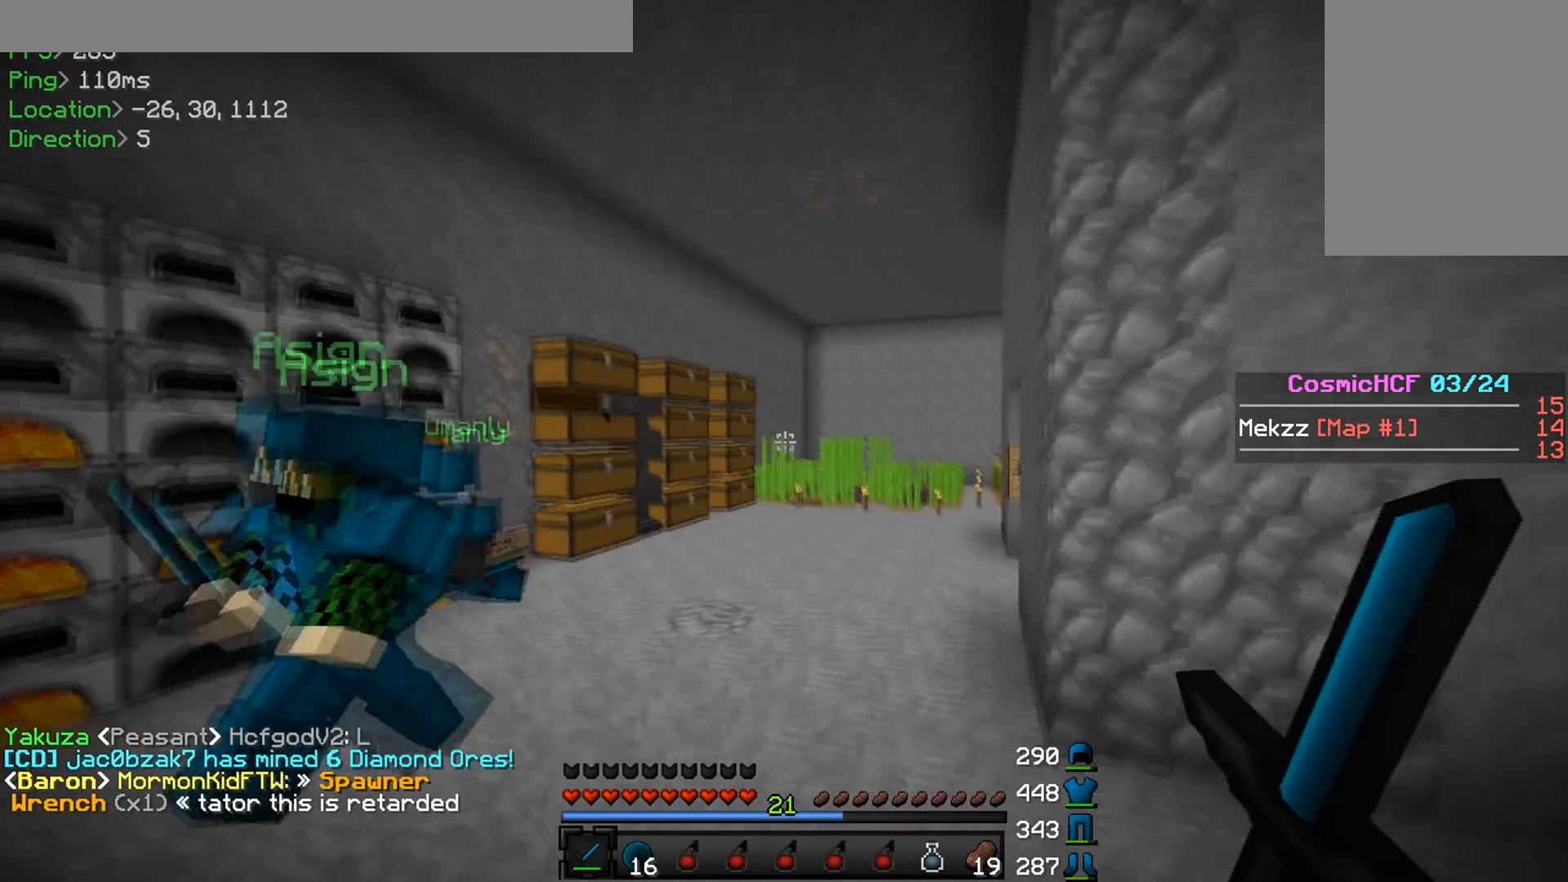
{"keys": ["w"], "mouse": [], "events": []}
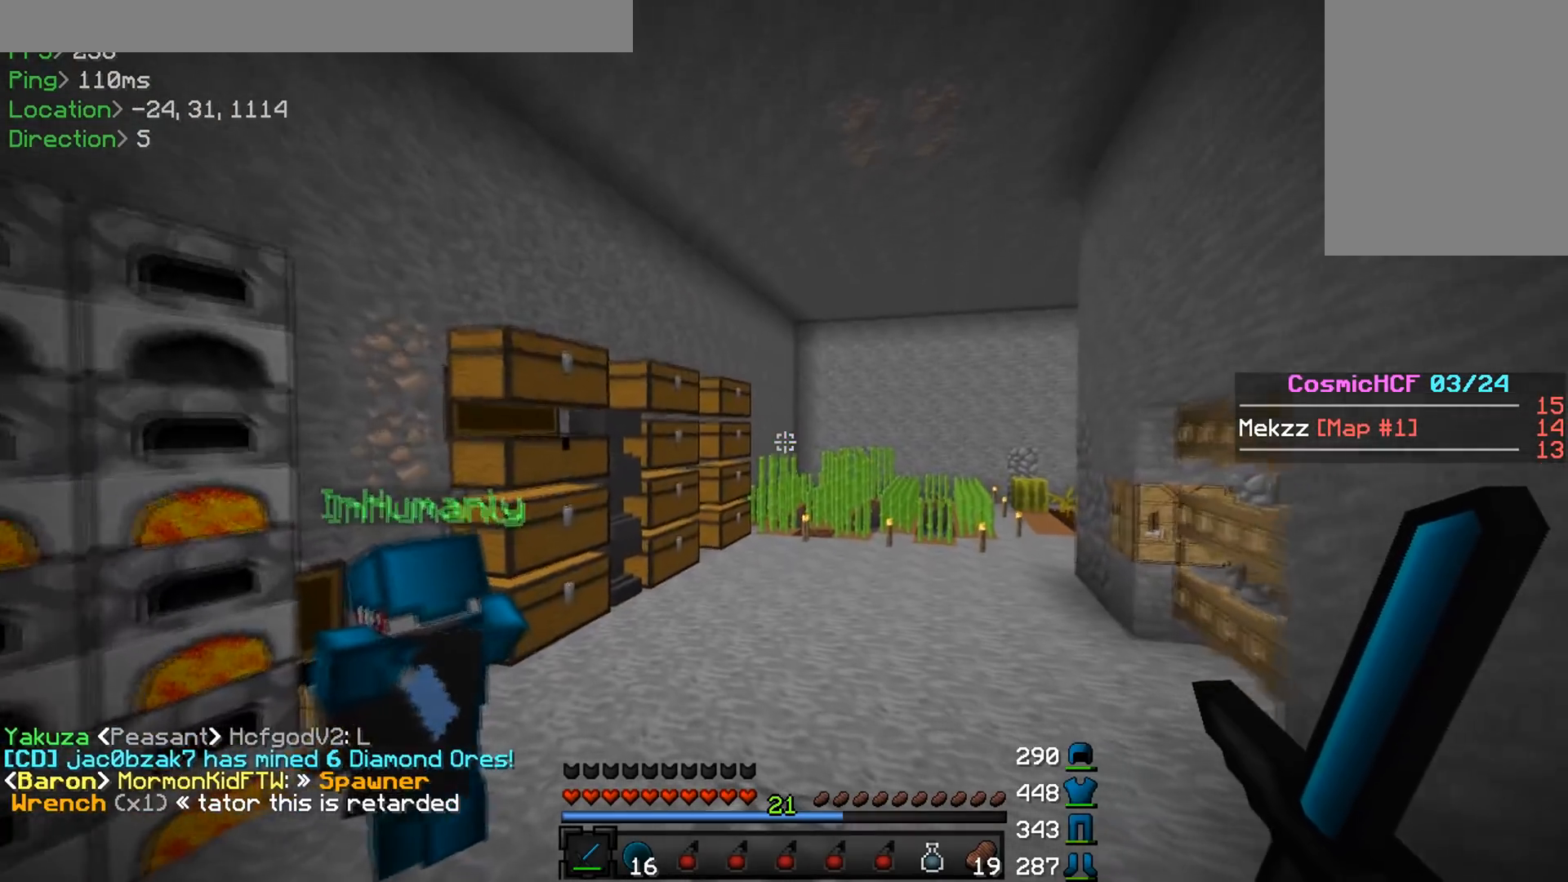
{"keys": ["w"], "mouse": [], "events": []}
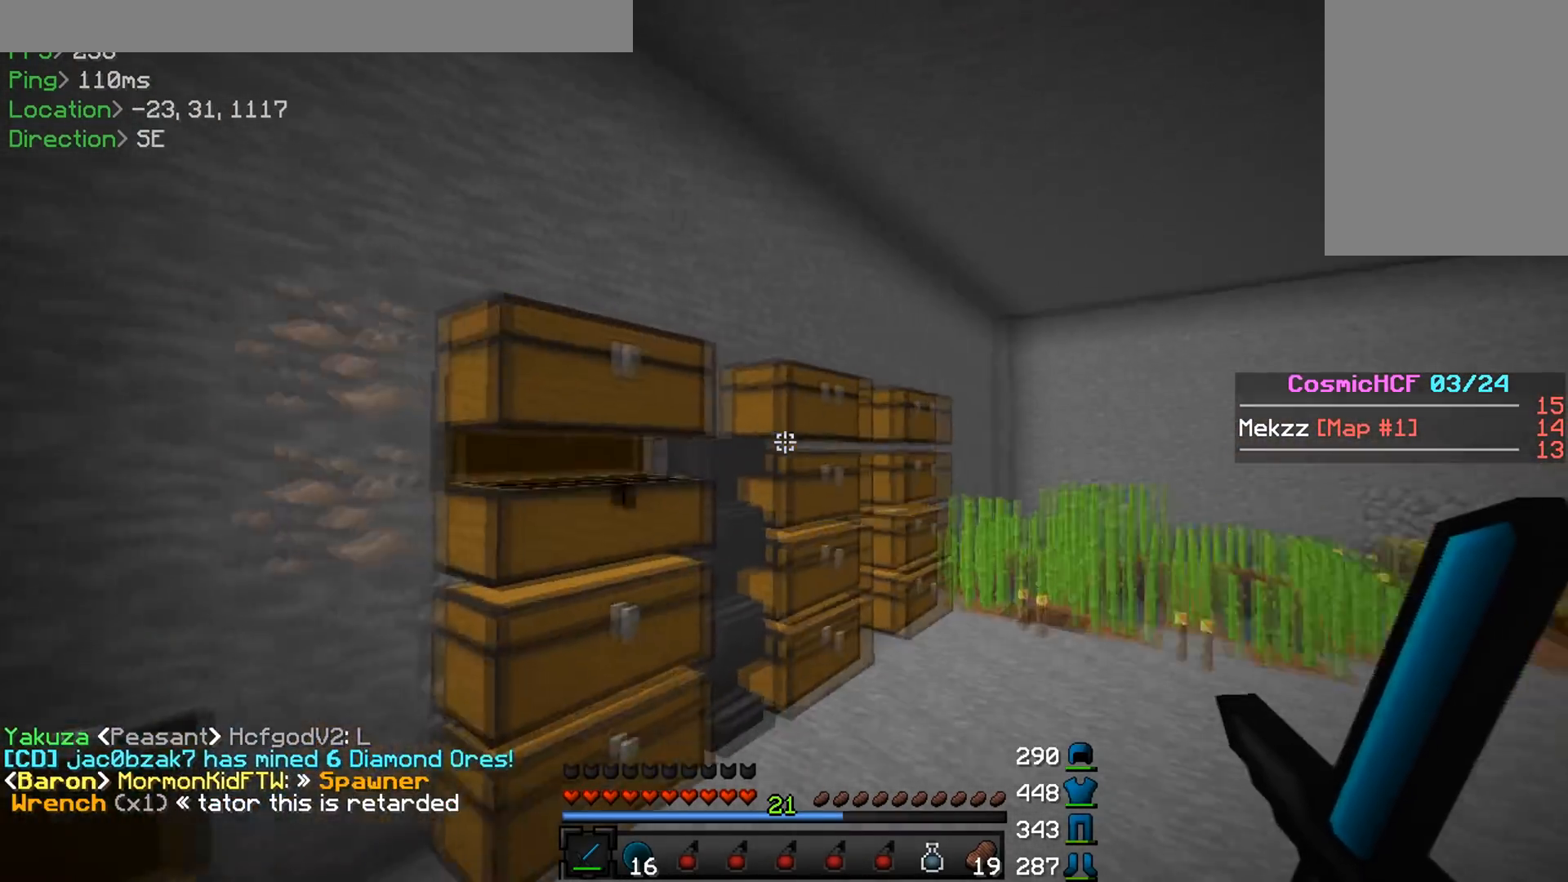
{"keys": ["d"], "mouse": ["right"], "events": [[66, "d", "down"], [217, "w", "up"], [500, "mouse_right", "down"]]}
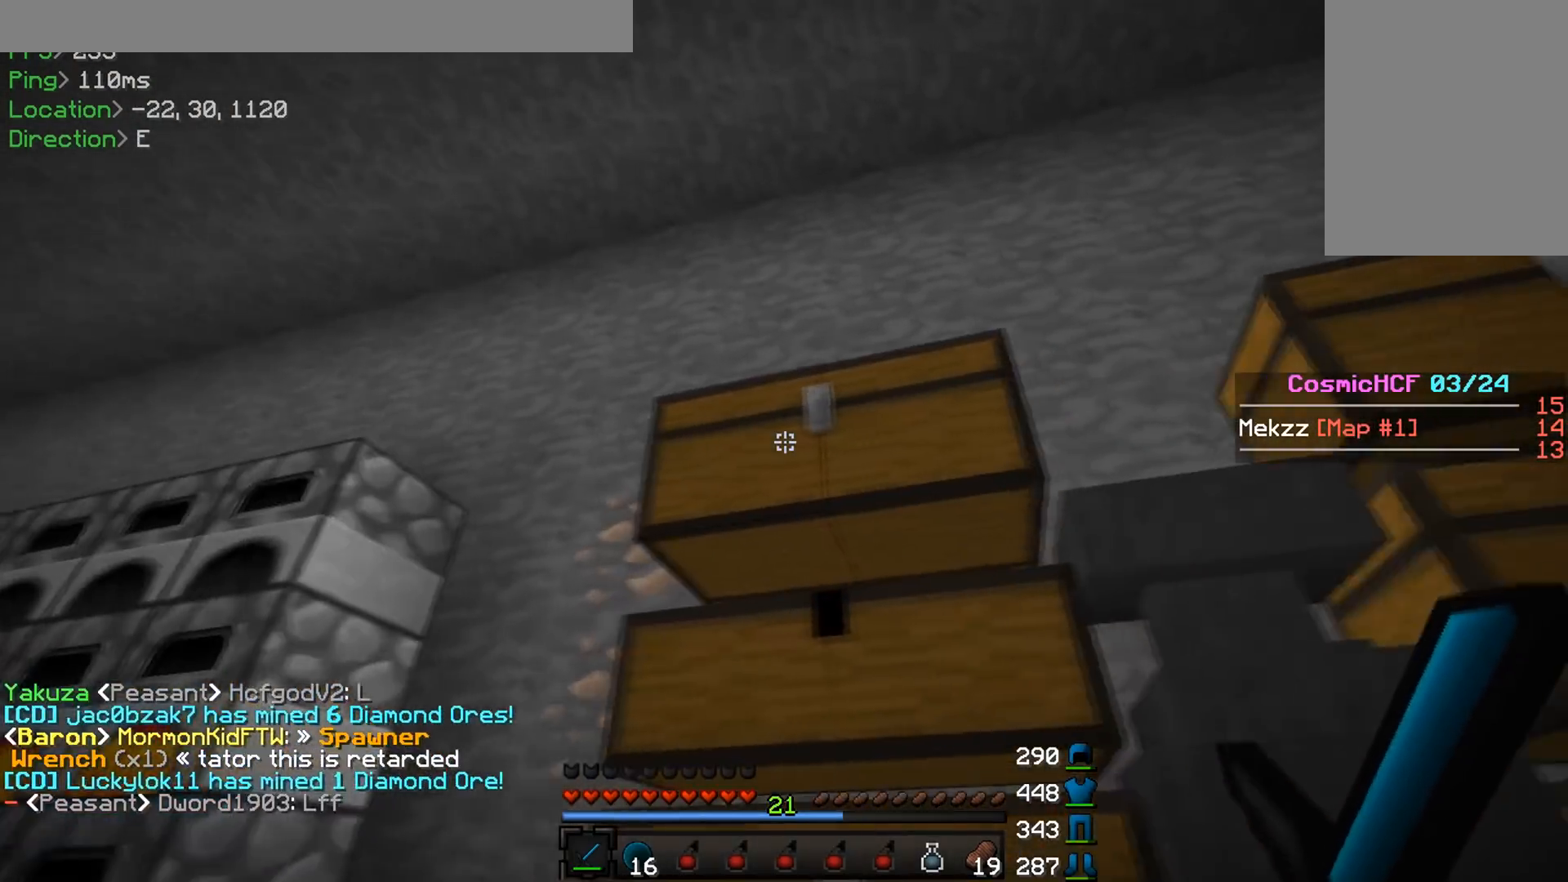
{"keys": [], "mouse": [], "events": [[17, "d", "up"], [184, "mouse_right", "up"]]}
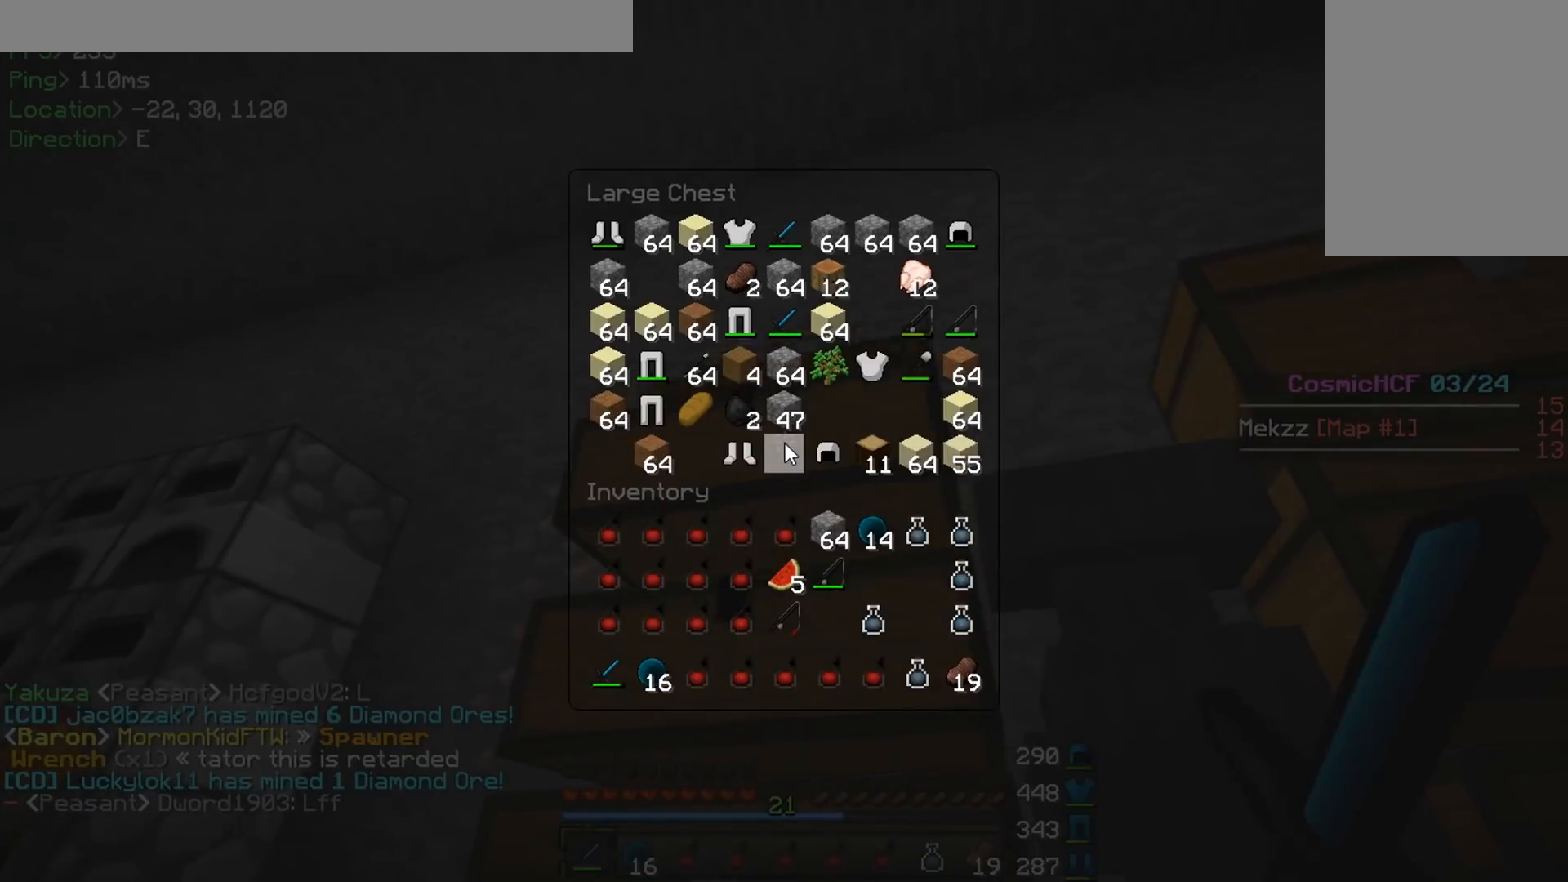
{"keys": [], "mouse": [], "events": [[233, "mouse_right", "down"], [400, "mouse_right", "up"]]}
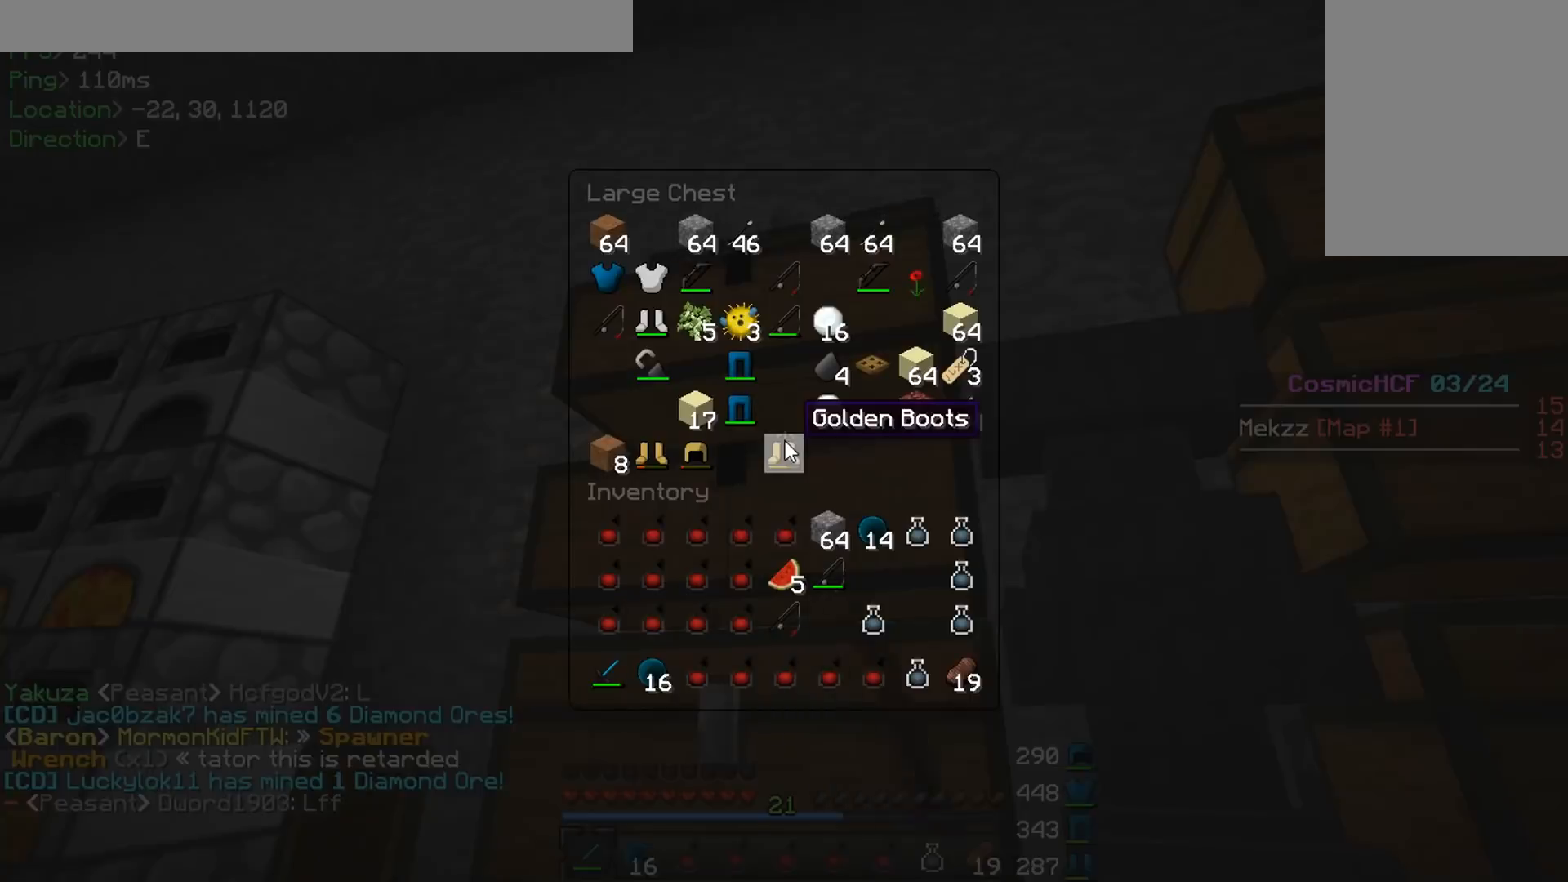
{"keys": ["d"], "mouse": [], "events": [[434, "d", "down"]]}